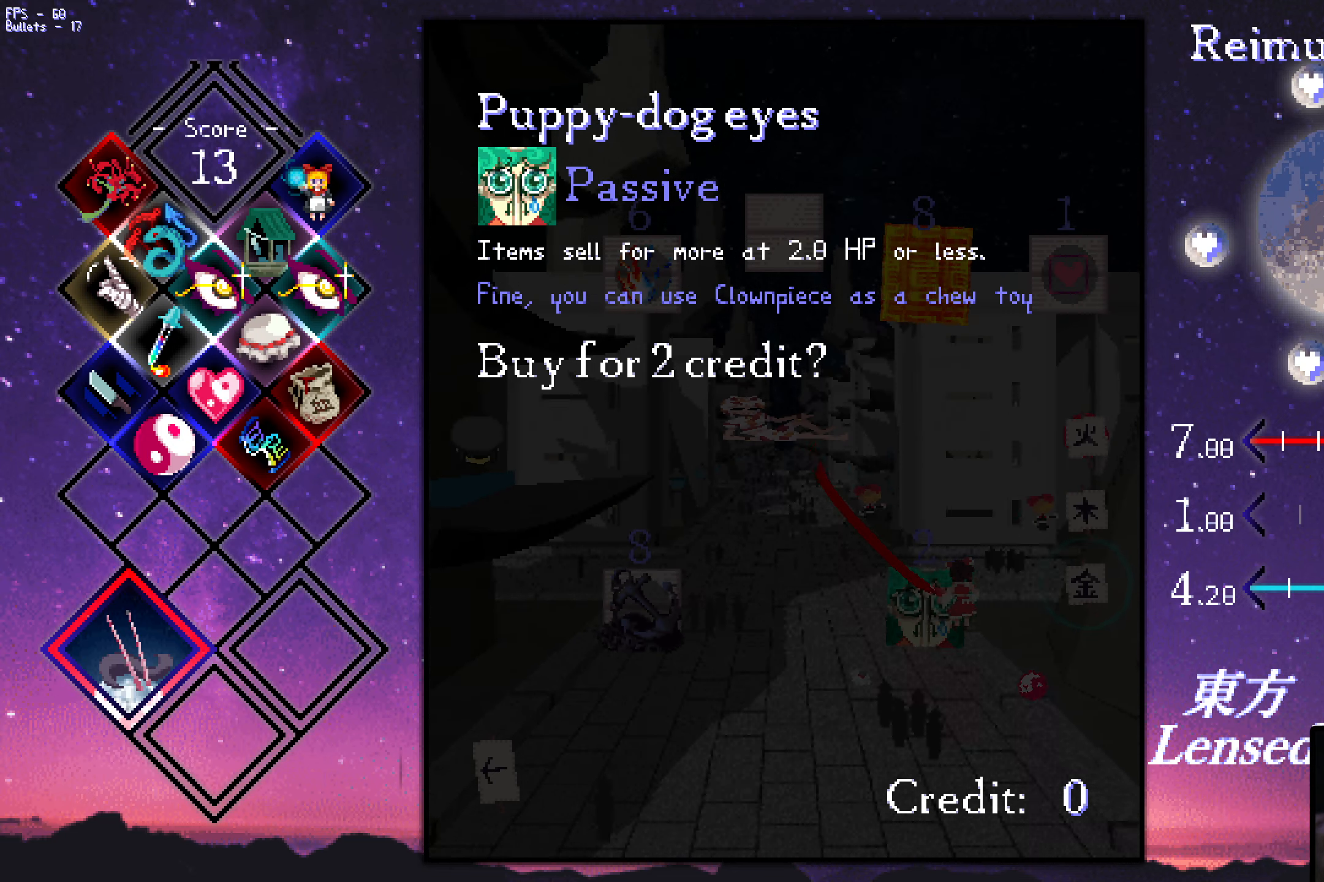
Gameplay with keyboard; each line is a JSON object with the keys held at the frame after it. "events" lists presses ("down") and releases ("up") of "a", "c", "ctrl", "d", "down", "f", "left", "right", "s", "shift", "space", "up", "v", "x" and "z" between this image and that frame as [ms after this image, input, new state], when the widget could be followed in between. No other keys are recorded. Mouse input is not recorded.
{"keys": [], "events": [[434, "right", "up"]]}
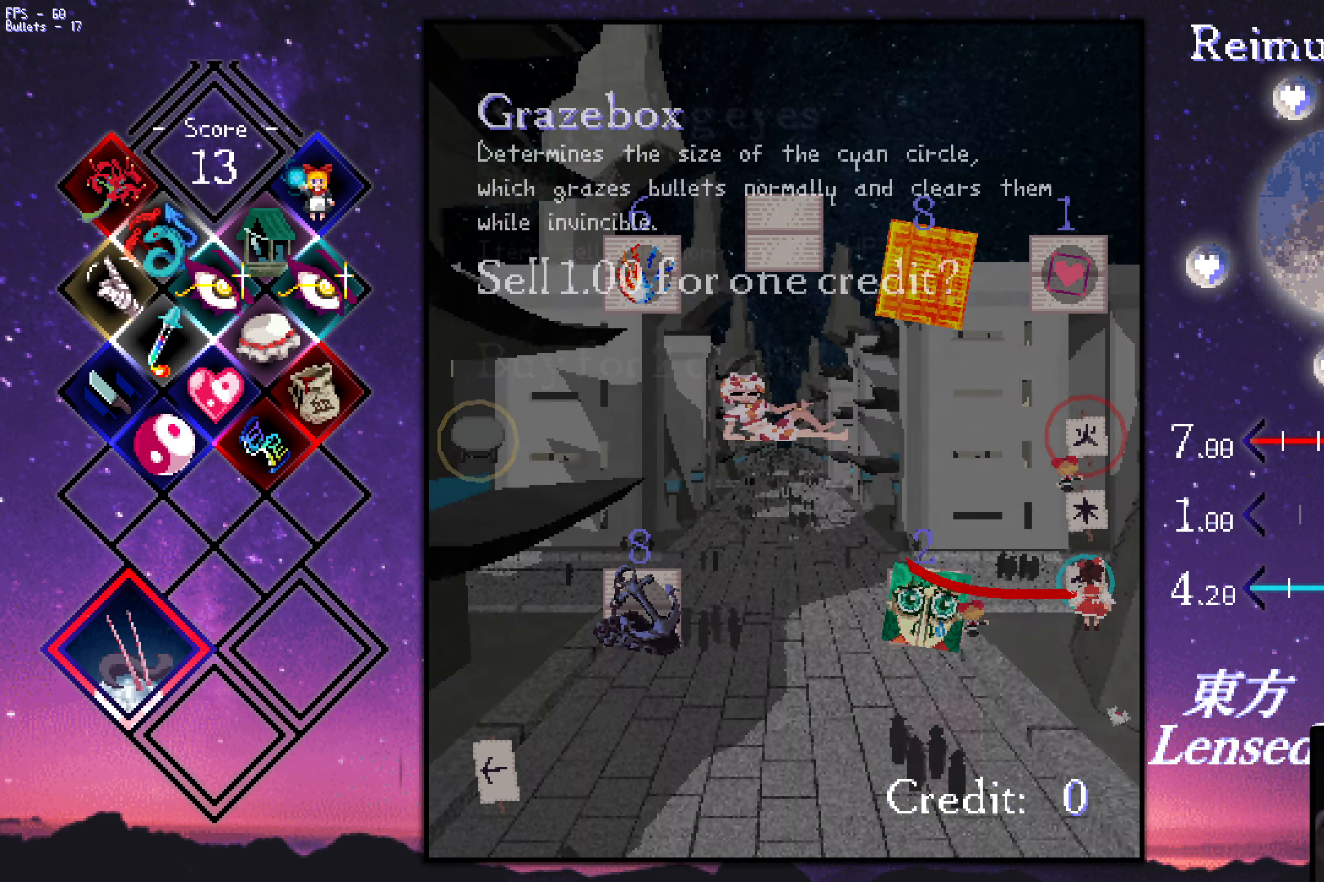
{"keys": [], "events": [[184, "z", "down"], [284, "z", "up"]]}
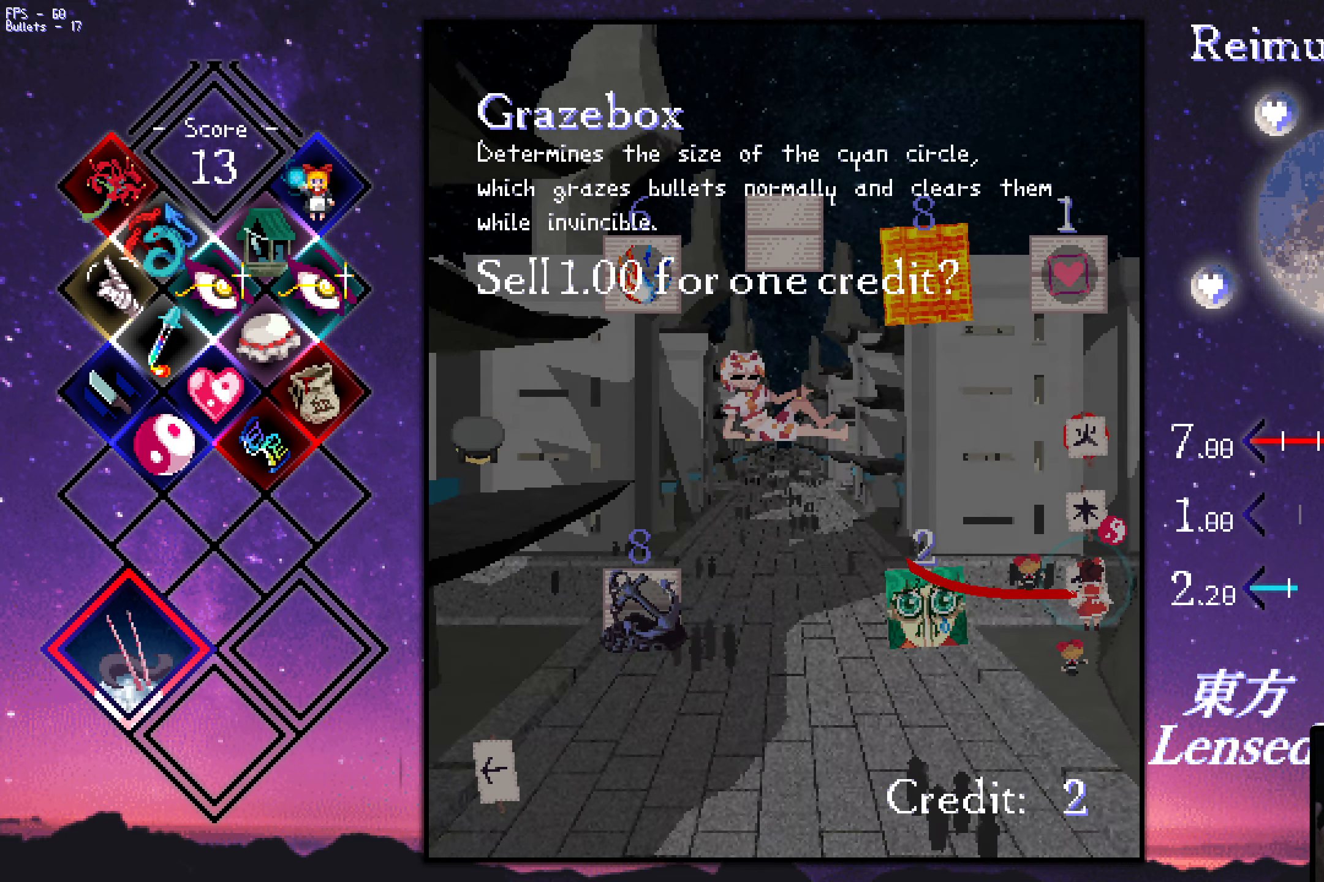
{"keys": ["left"], "events": [[17, "z", "down"], [67, "z", "up"], [117, "down", "down"], [117, "left", "down"], [250, "down", "up"]]}
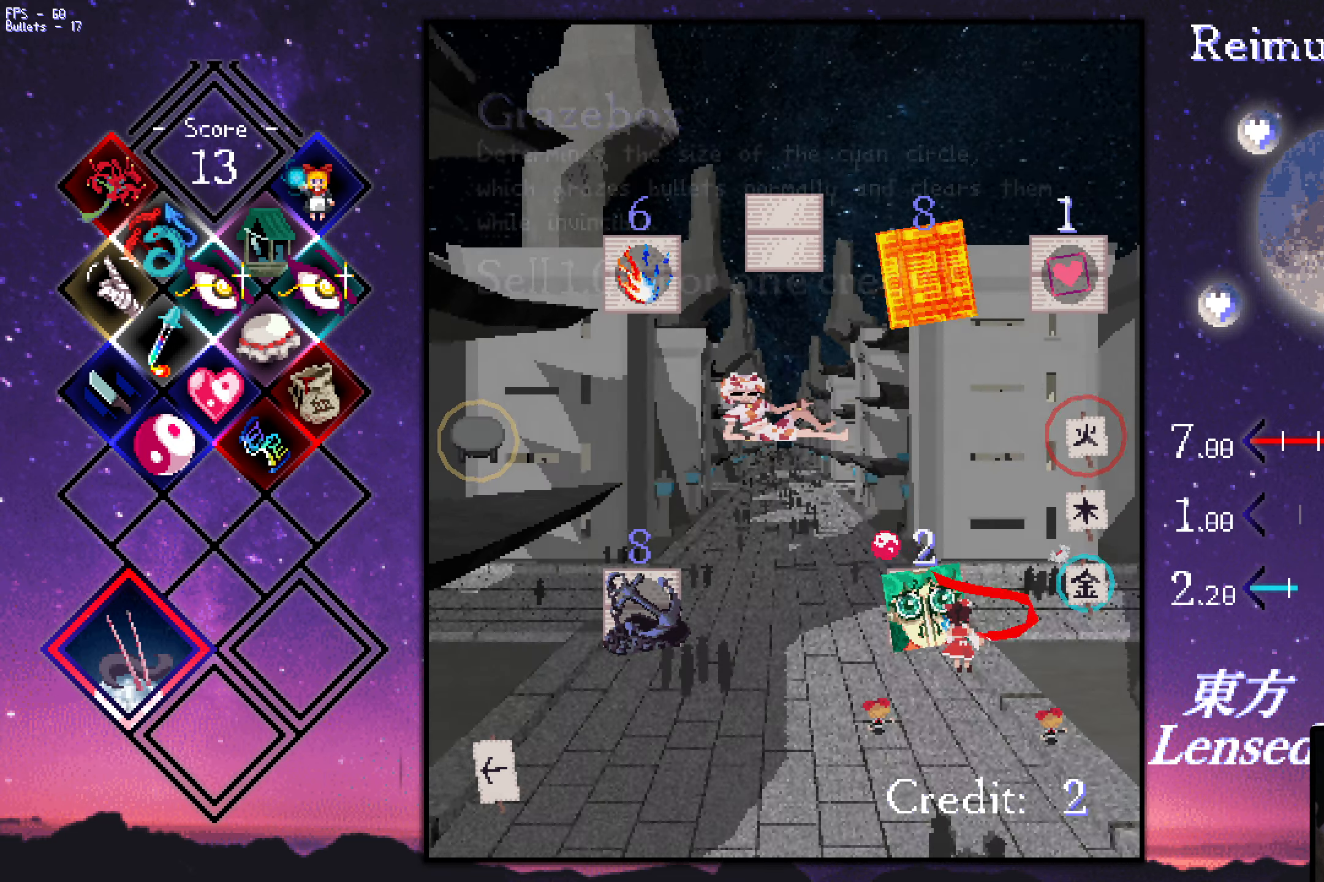
{"keys": ["left"], "events": [[84, "left", "up"], [284, "z", "down"], [367, "left", "down"], [367, "z", "up"]]}
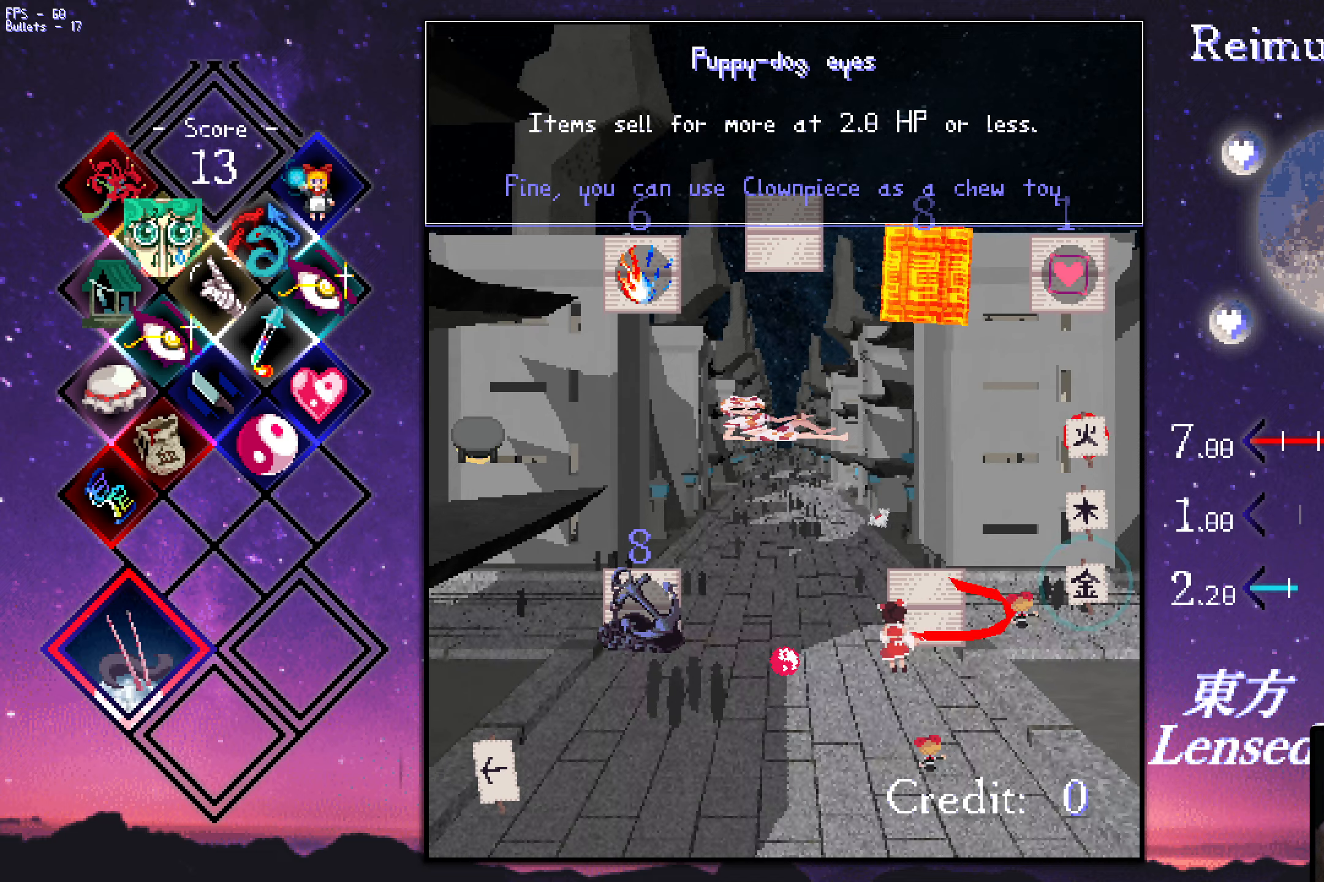
{"keys": ["right", "up"], "events": [[150, "left", "up"], [200, "up", "down"], [400, "right", "down"]]}
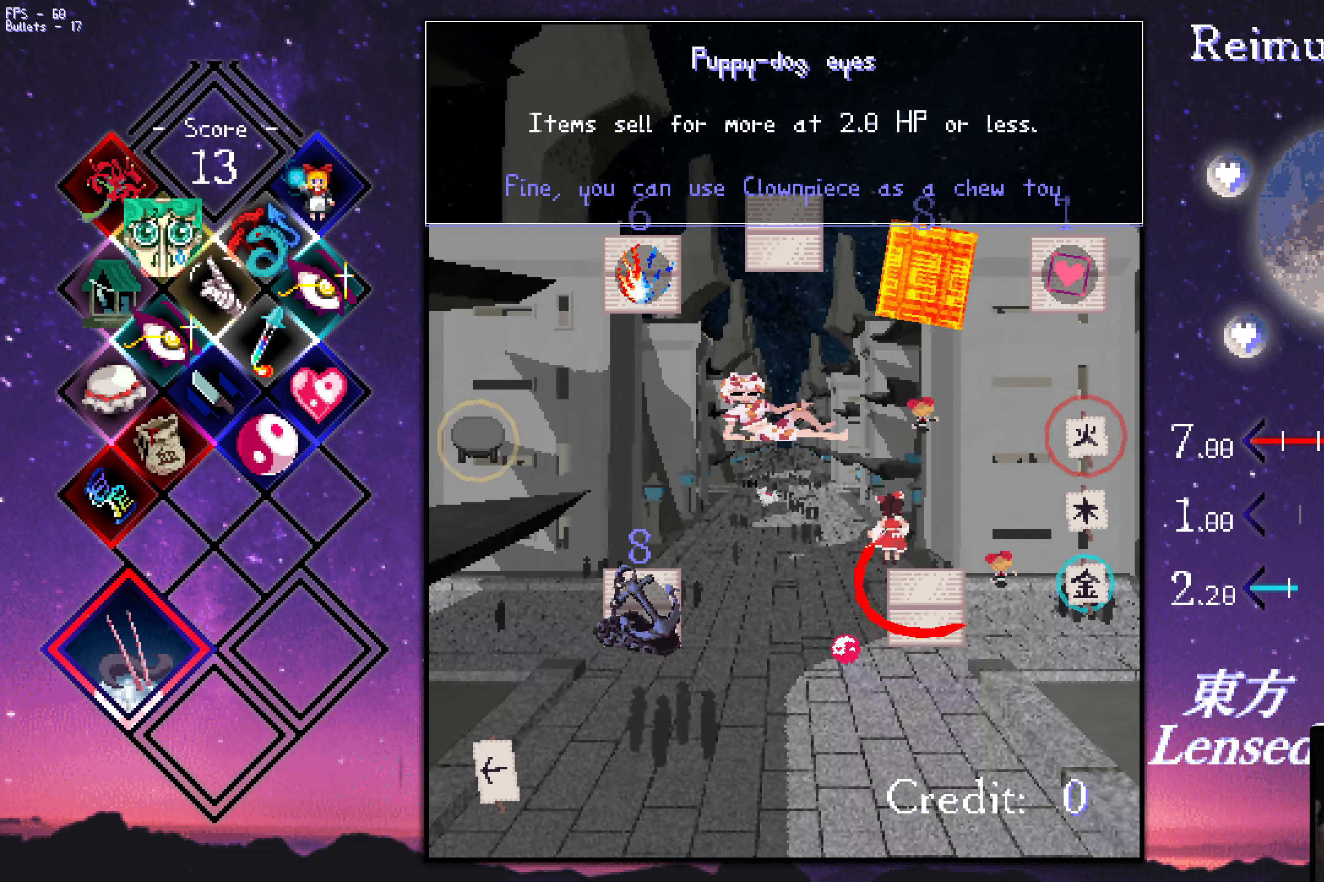
{"keys": ["up"], "events": [[416, "right", "up"]]}
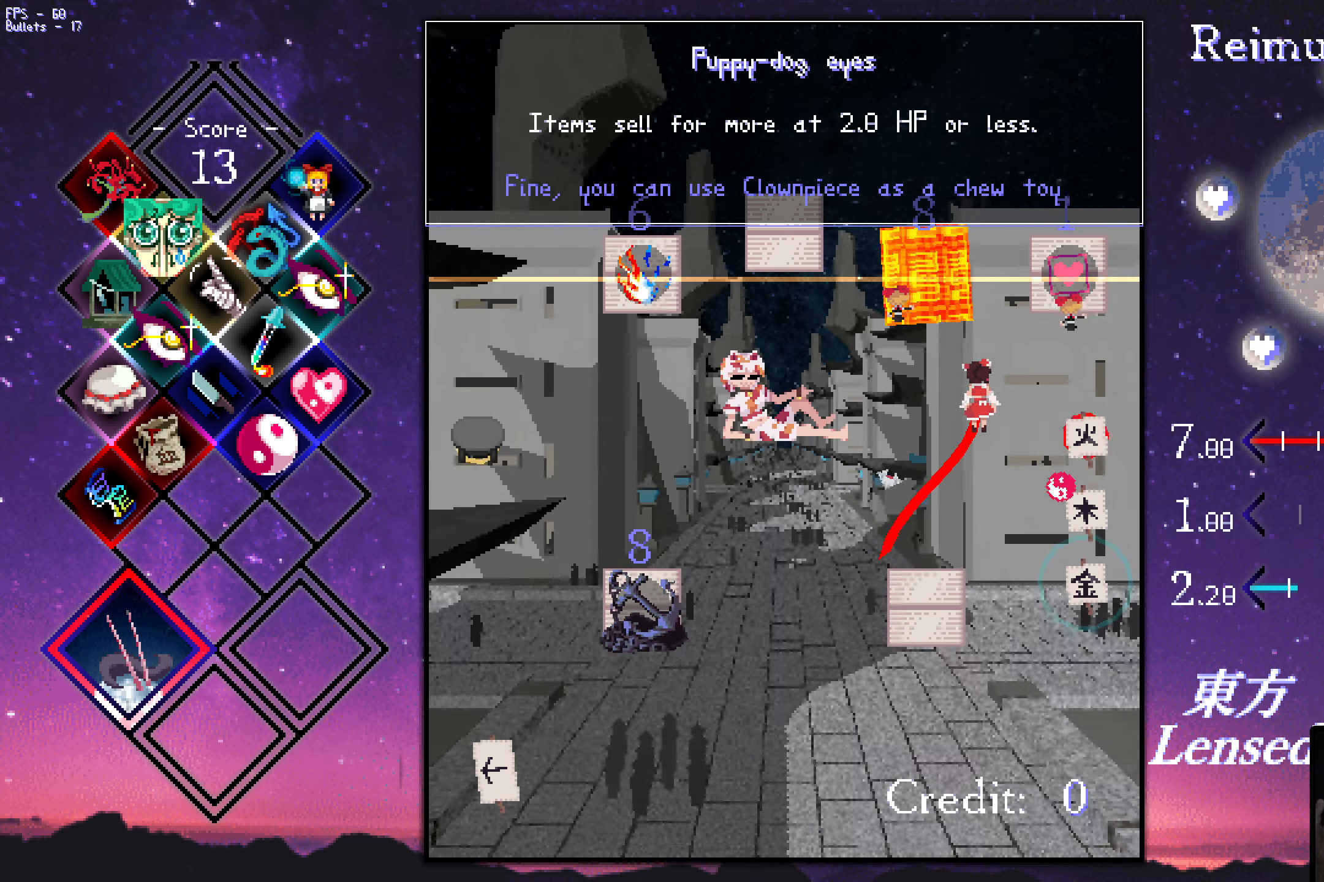
{"keys": ["down", "right"], "events": [[16, "up", "up"], [116, "down", "down"], [250, "left", "down"], [400, "left", "up"], [483, "right", "down"]]}
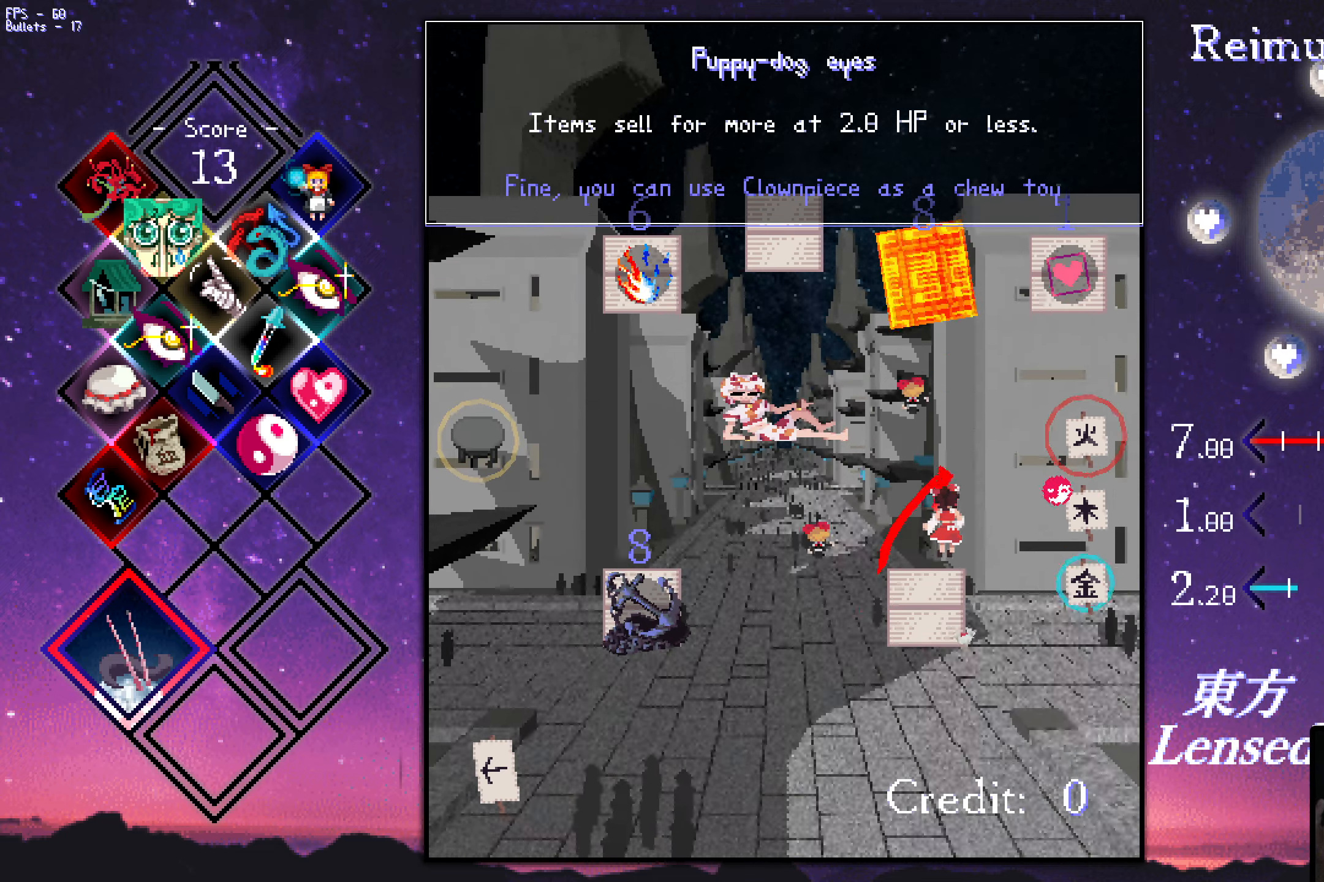
{"keys": ["right"], "events": [[233, "down", "up"], [316, "down", "down"], [366, "down", "up"]]}
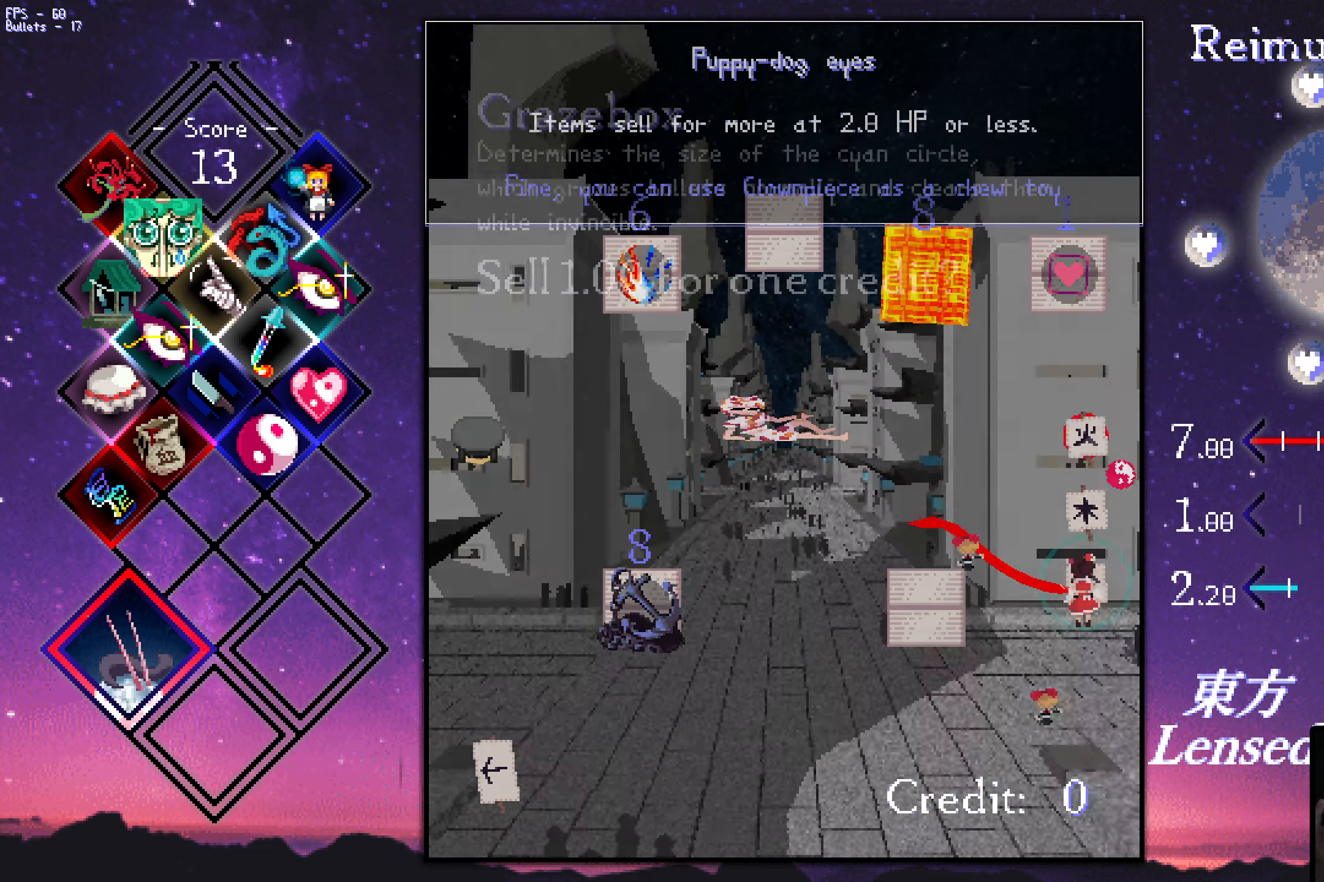
{"keys": ["up"], "events": [[16, "right", "up"], [100, "z", "down"], [150, "z", "up"], [200, "left", "down"], [200, "up", "down"], [350, "left", "up"]]}
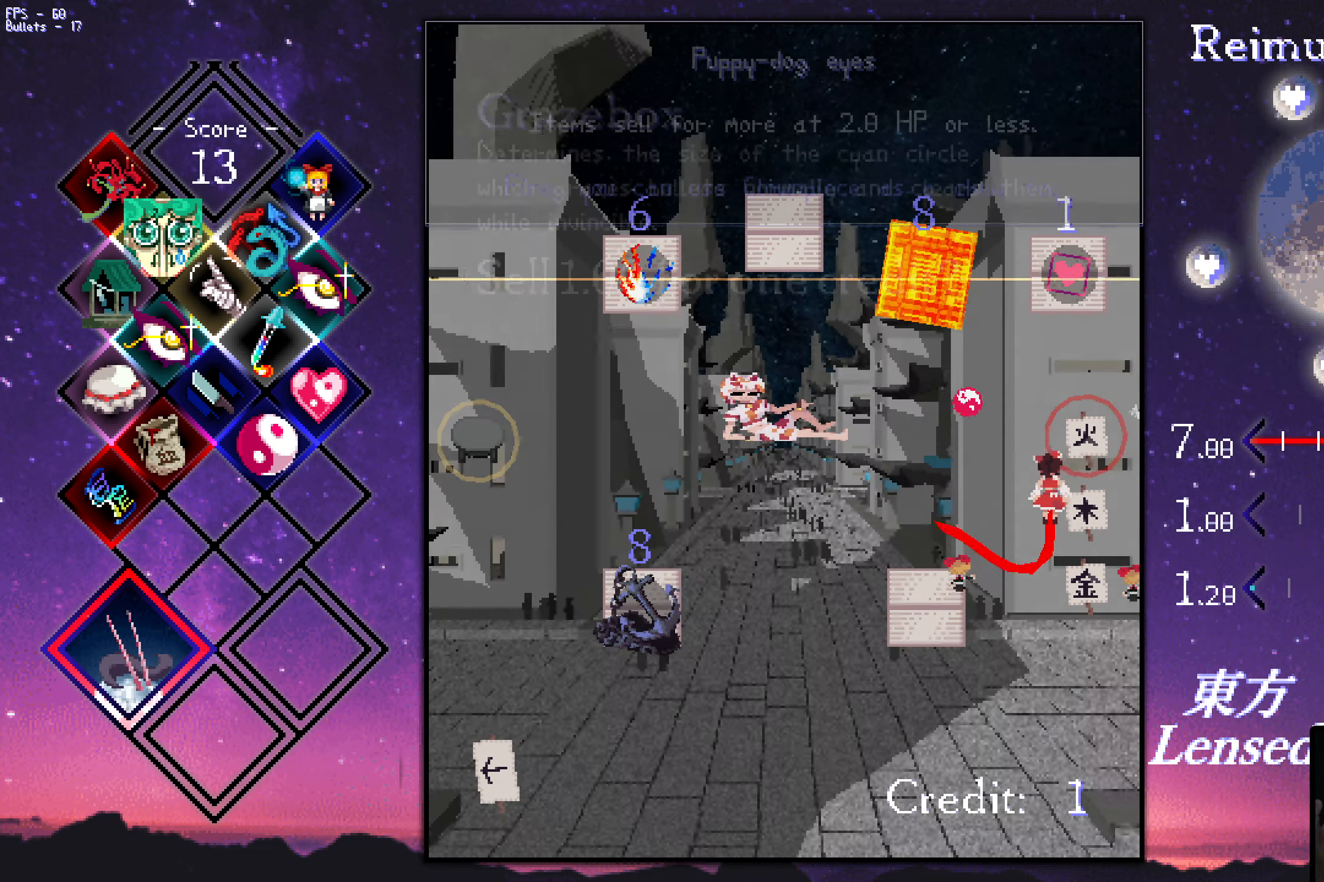
{"keys": ["right", "up"], "events": [[466, "right", "down"]]}
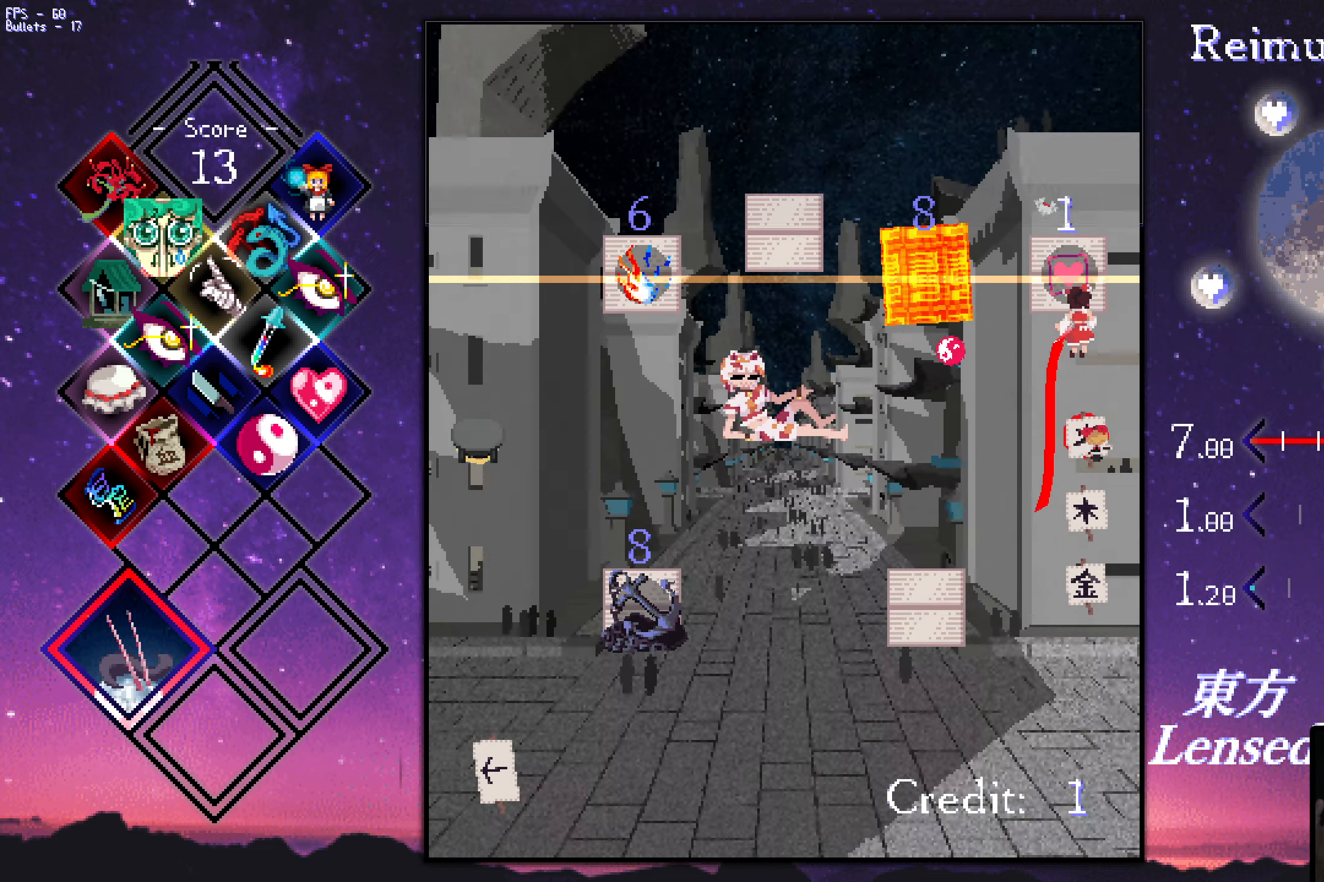
{"keys": ["down", "left"], "events": [[16, "right", "up"], [150, "up", "up"], [150, "z", "down"], [250, "down", "down"], [250, "left", "down"], [250, "z", "up"]]}
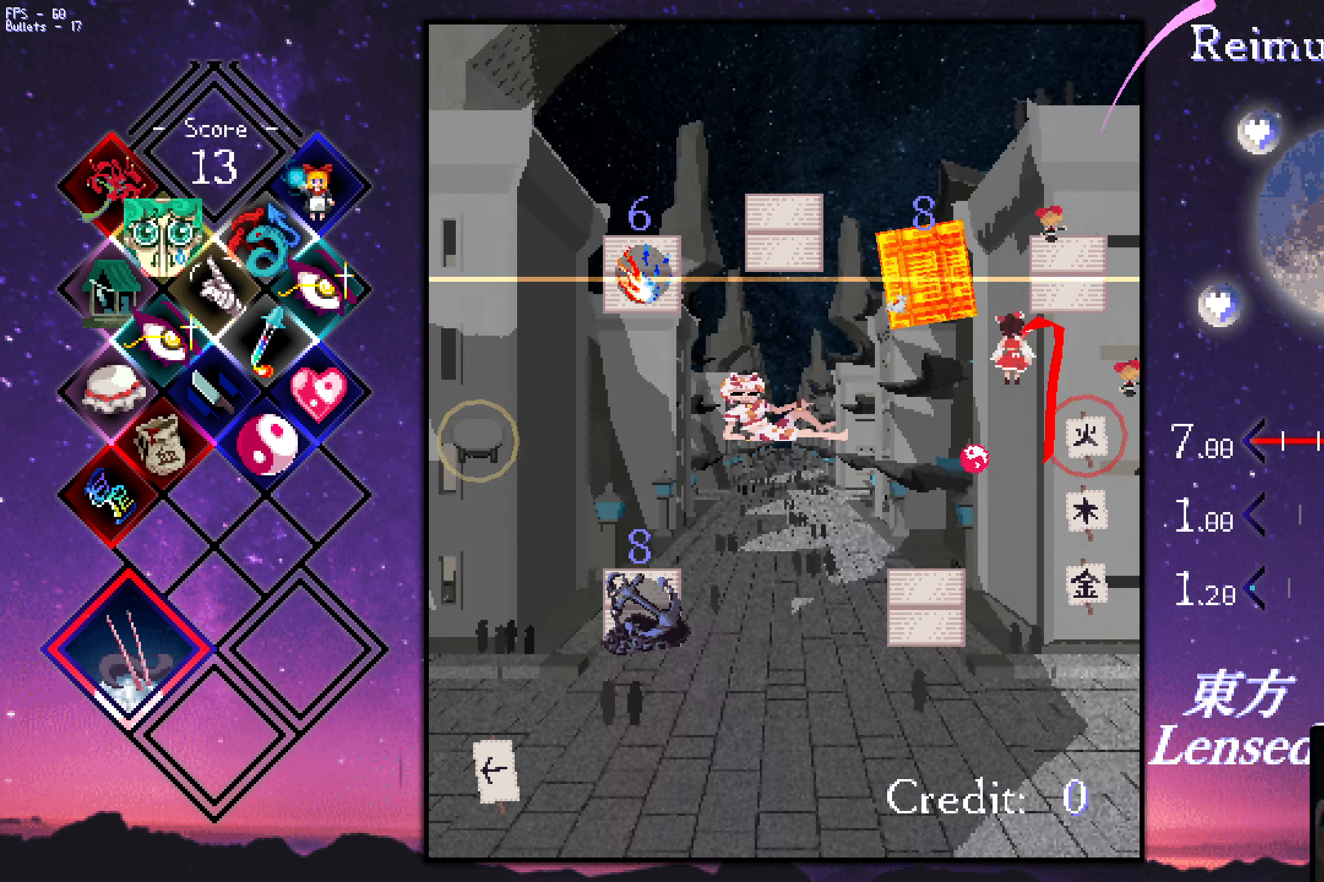
{"keys": ["down", "left", "shift"], "events": [[33, "left", "up"], [33, "shift", "down"], [183, "left", "down"]]}
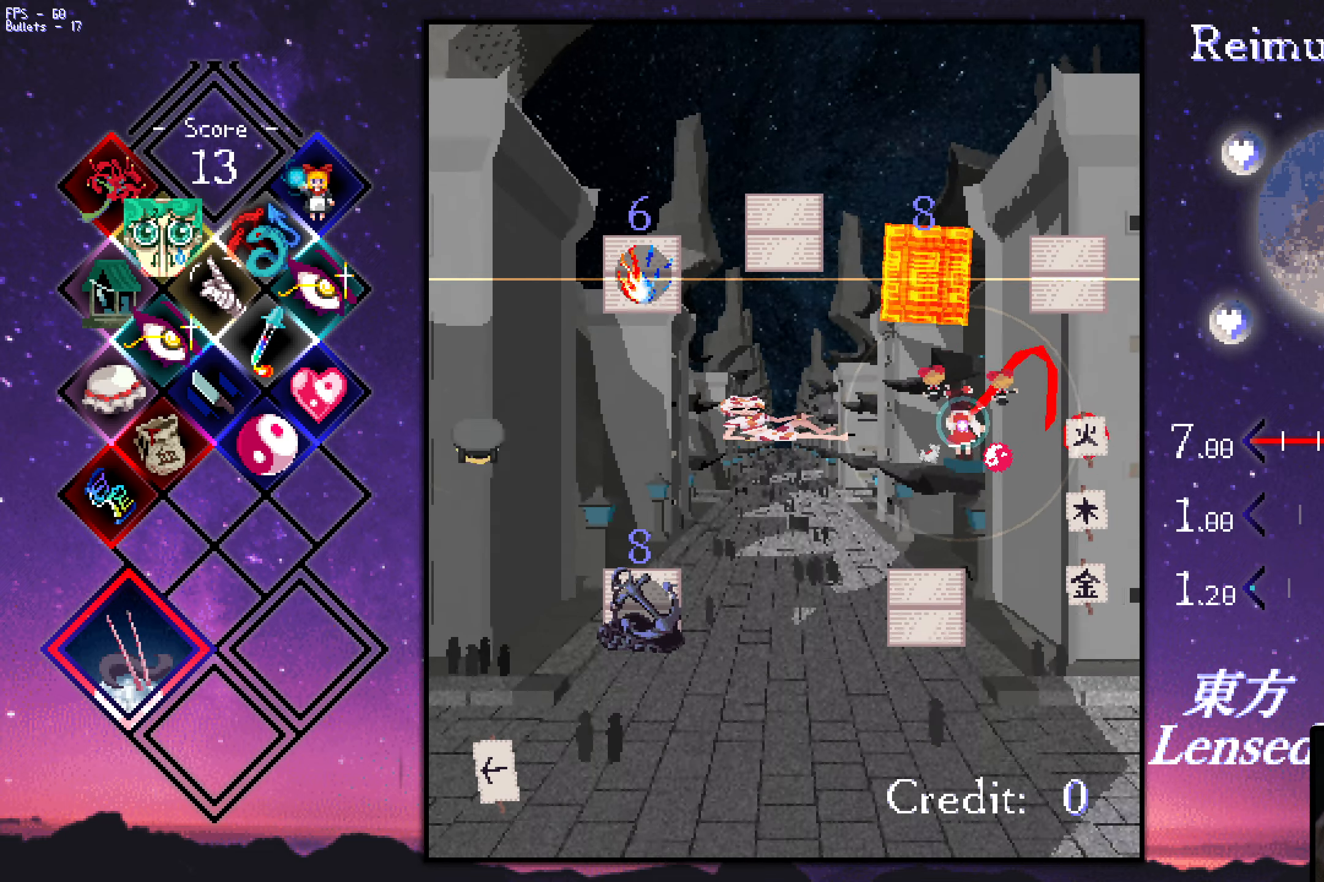
{"keys": ["down", "left"], "events": [[99, "shift", "up"]]}
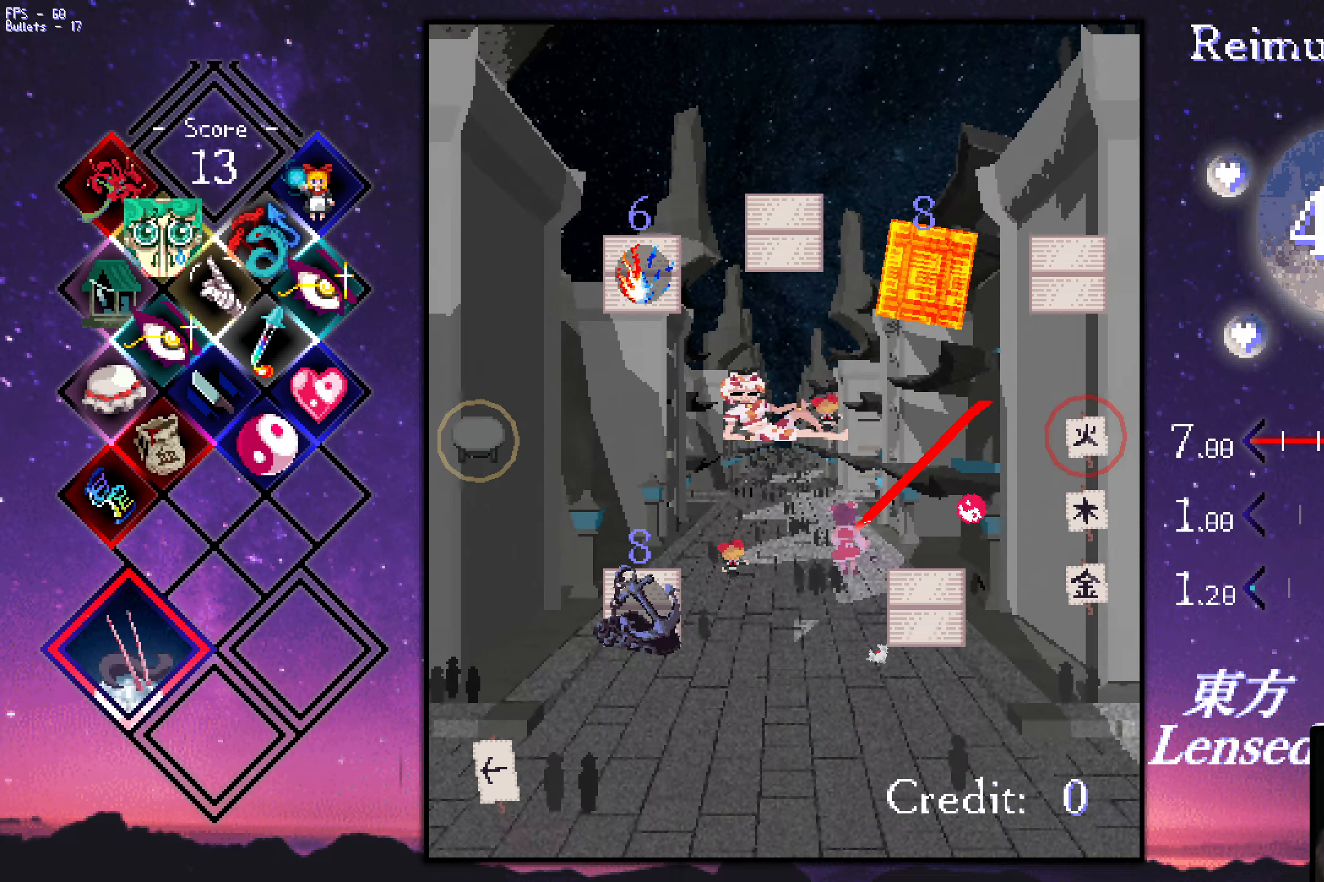
{"keys": ["down", "left"], "events": []}
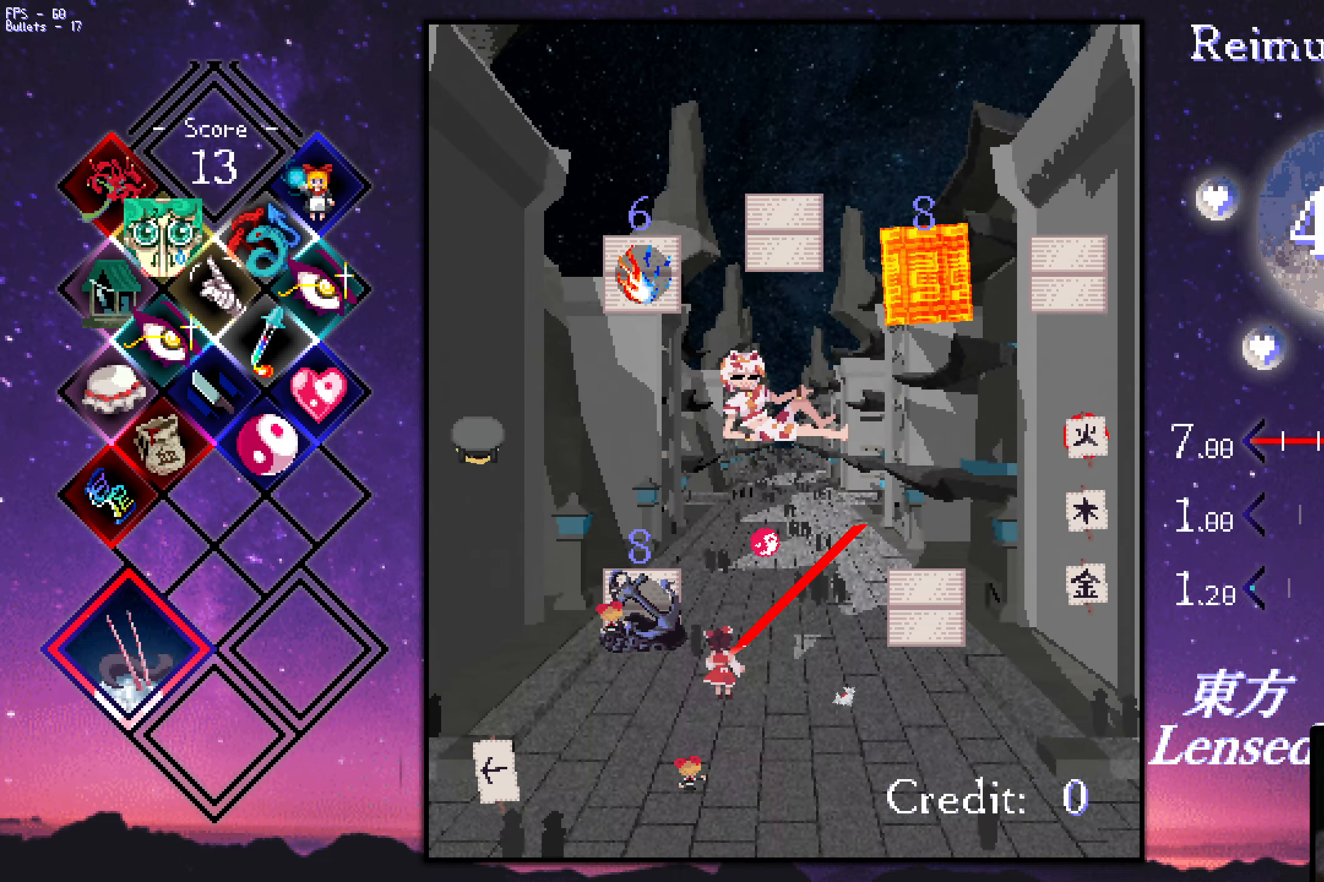
{"keys": ["left"], "events": [[450, "down", "up"]]}
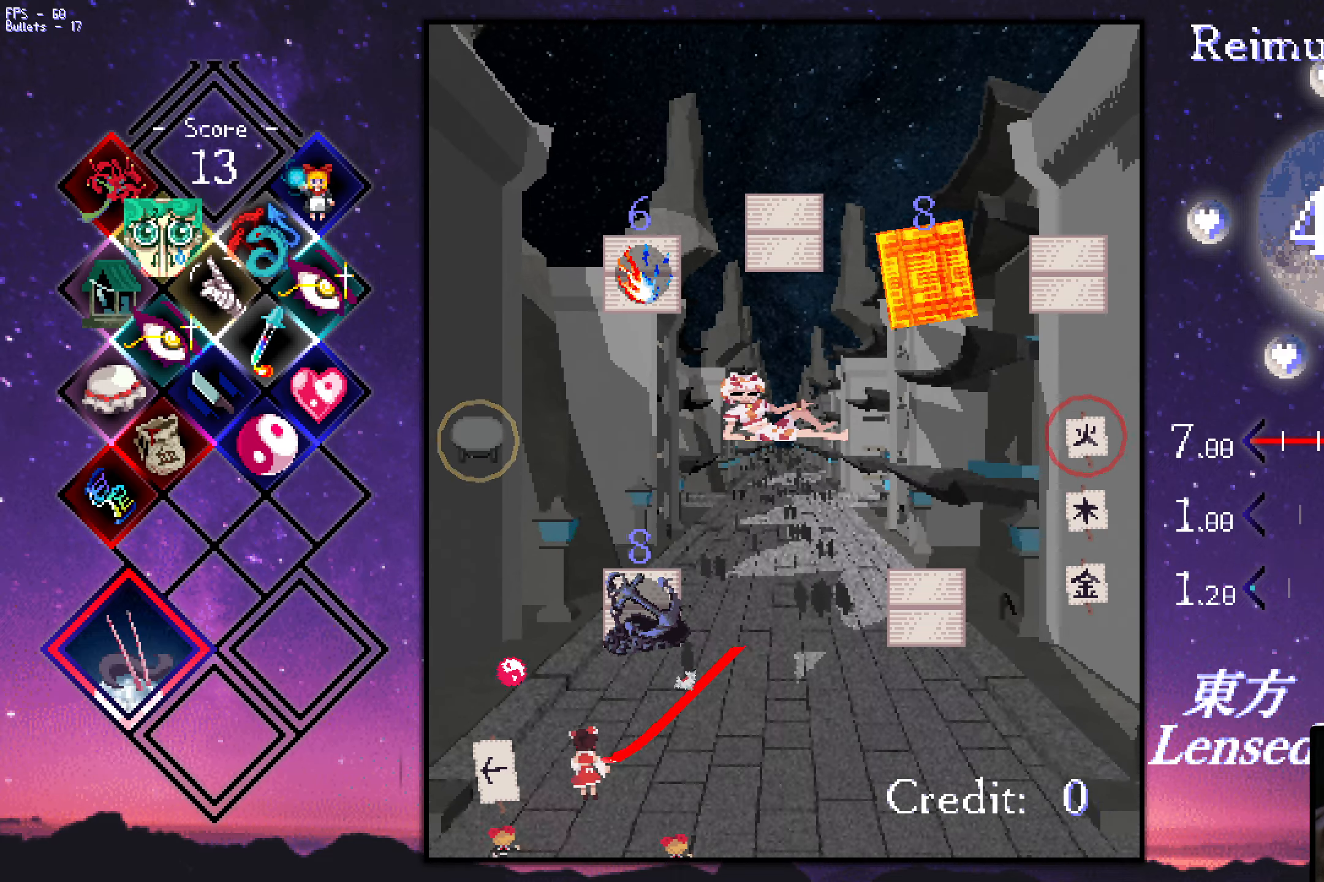
{"keys": ["right"], "events": [[133, "down", "down"], [233, "down", "up"], [383, "left", "up"], [383, "z", "down"], [433, "z", "up"], [467, "right", "down"]]}
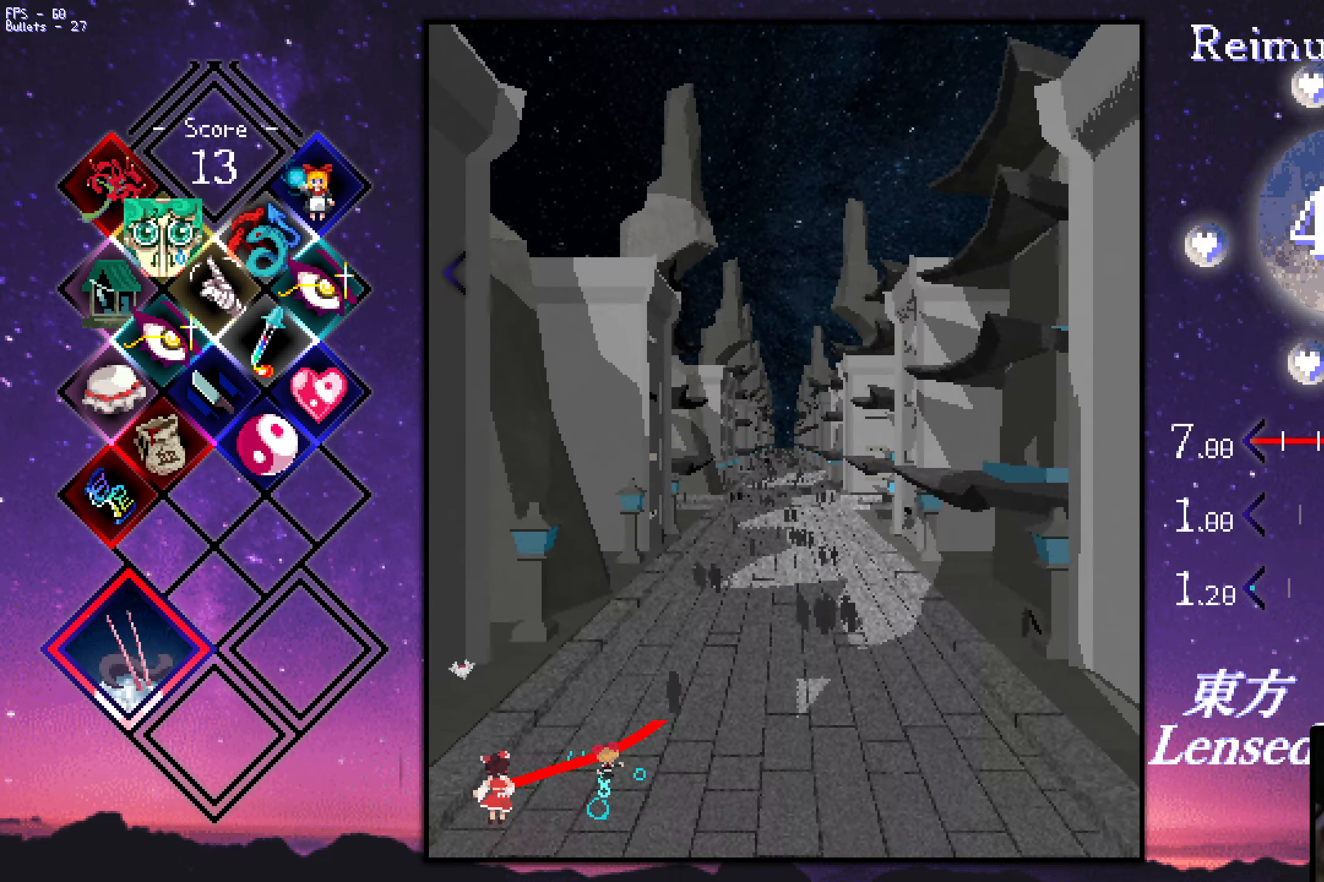
{"keys": ["right", "z"], "events": [[217, "z", "down"]]}
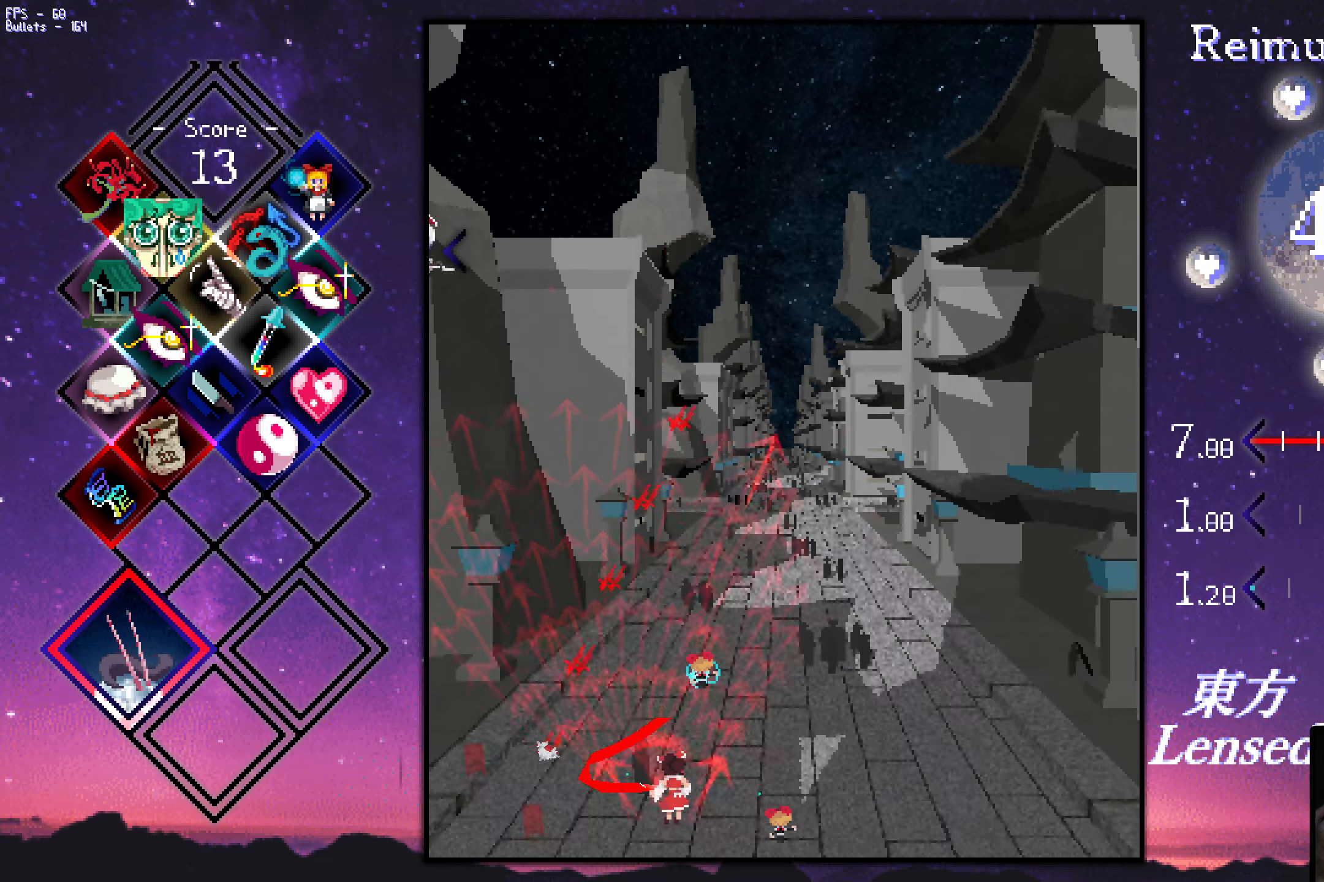
{"keys": ["z"], "events": [[150, "up", "down"], [183, "right", "up"], [233, "up", "up"], [433, "down", "down"], [483, "down", "up"]]}
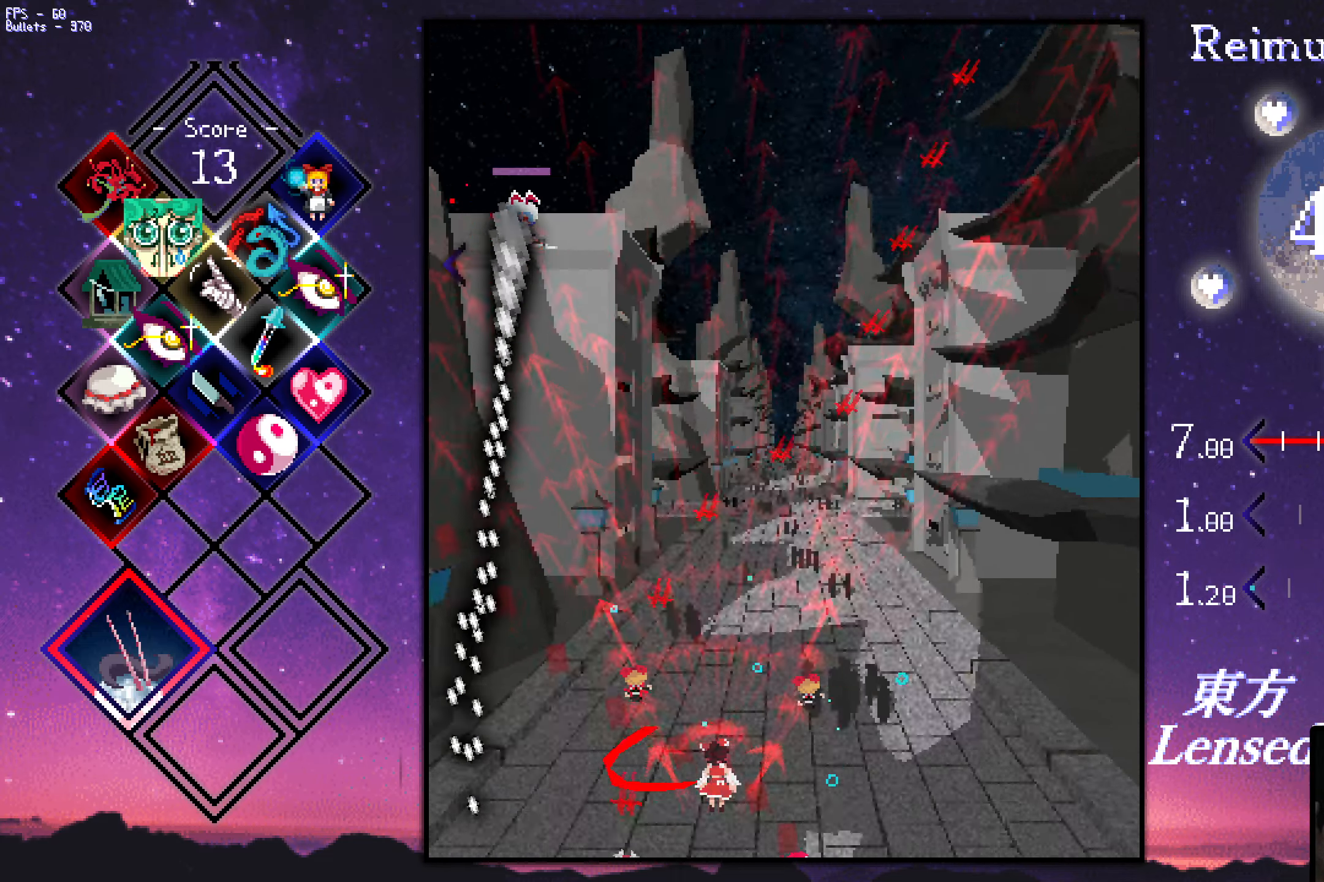
{"keys": ["right", "shift", "z"], "events": [[400, "shift", "down"], [450, "right", "down"]]}
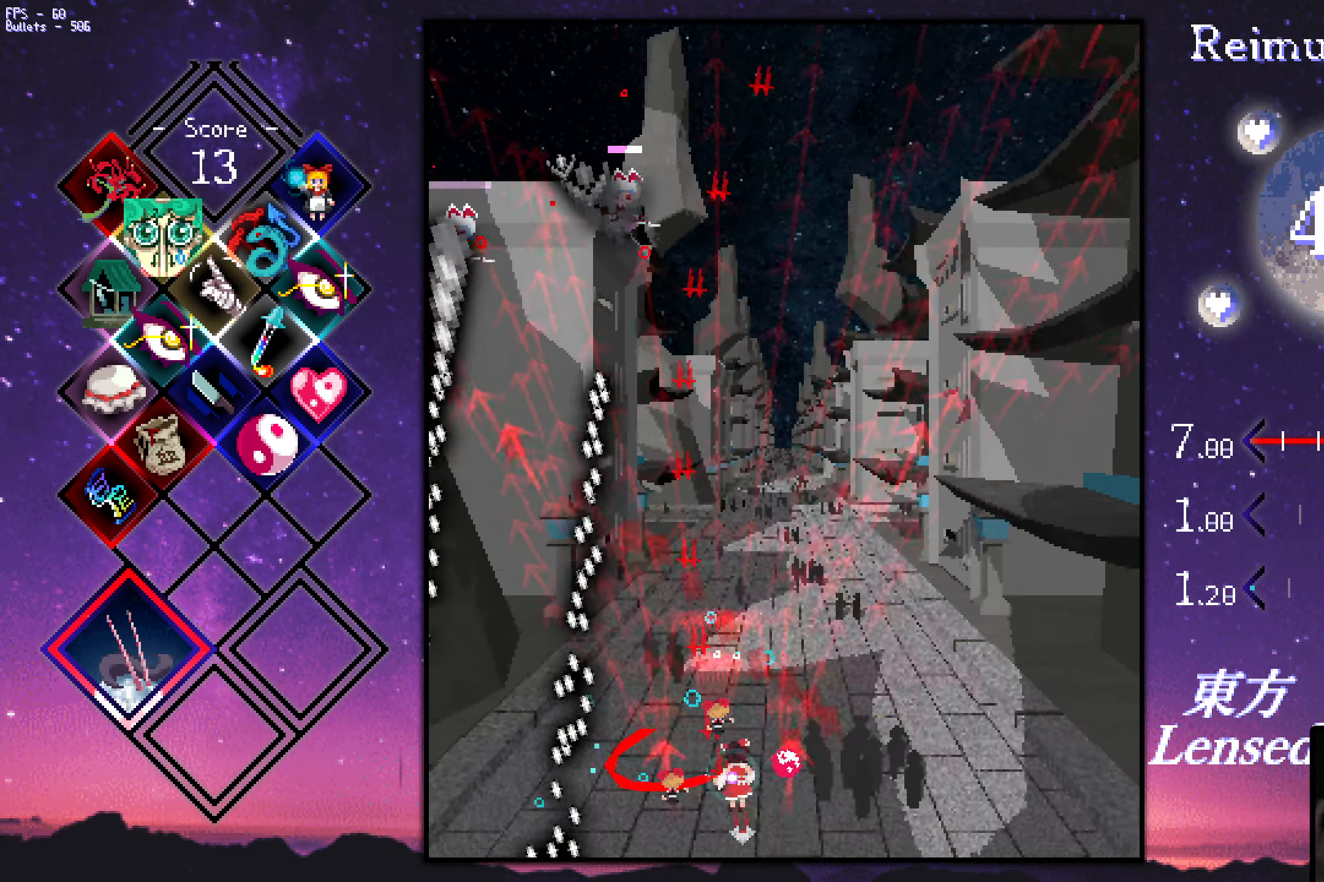
{"keys": ["right", "shift", "up", "z"], "events": [[50, "right", "up"], [250, "right", "down"], [283, "right", "up"], [383, "right", "down"], [433, "right", "up"], [483, "right", "down"], [483, "up", "down"]]}
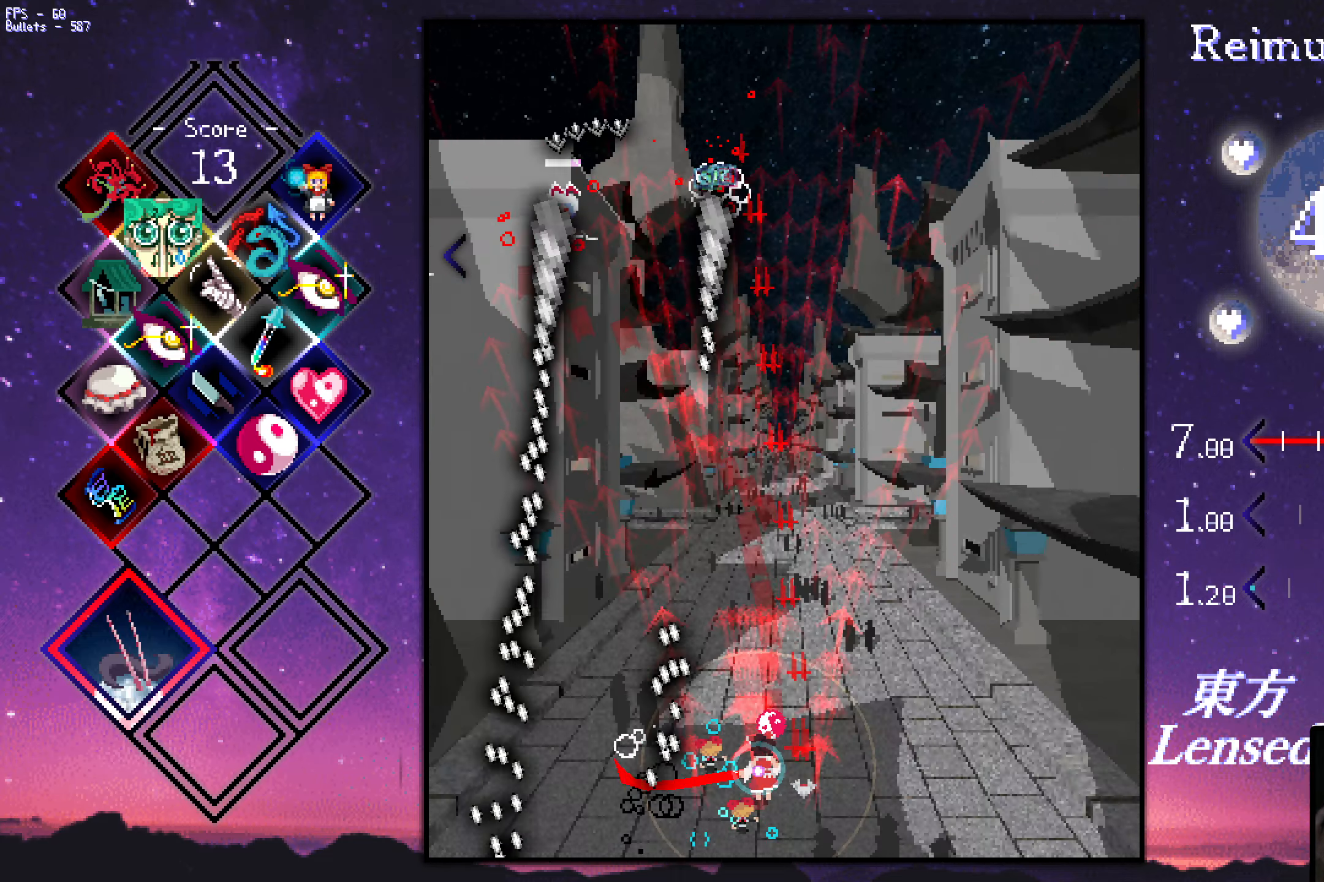
{"keys": ["down", "left", "shift", "z"], "events": [[33, "right", "up"], [83, "up", "up"], [117, "right", "down"], [117, "up", "down"], [267, "right", "up"], [317, "left", "down"], [317, "up", "up"], [417, "down", "down"]]}
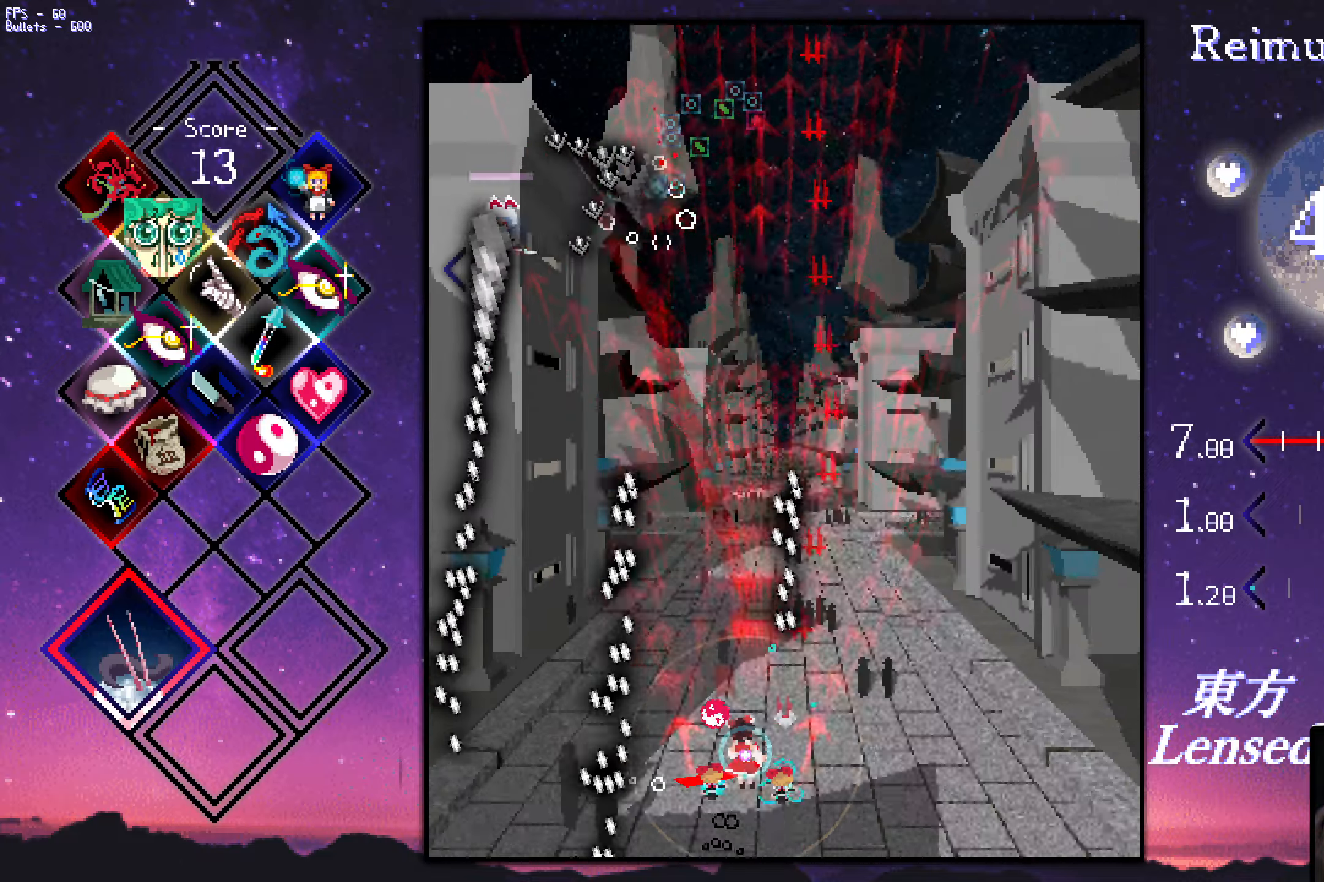
{"keys": ["right", "shift", "up", "z"], "events": [[50, "down", "up"], [100, "left", "up"], [200, "right", "down"], [200, "up", "down"], [250, "right", "up"], [250, "up", "up"], [350, "right", "down"], [350, "up", "down"], [434, "right", "up"], [434, "up", "up"], [484, "right", "down"], [484, "up", "down"]]}
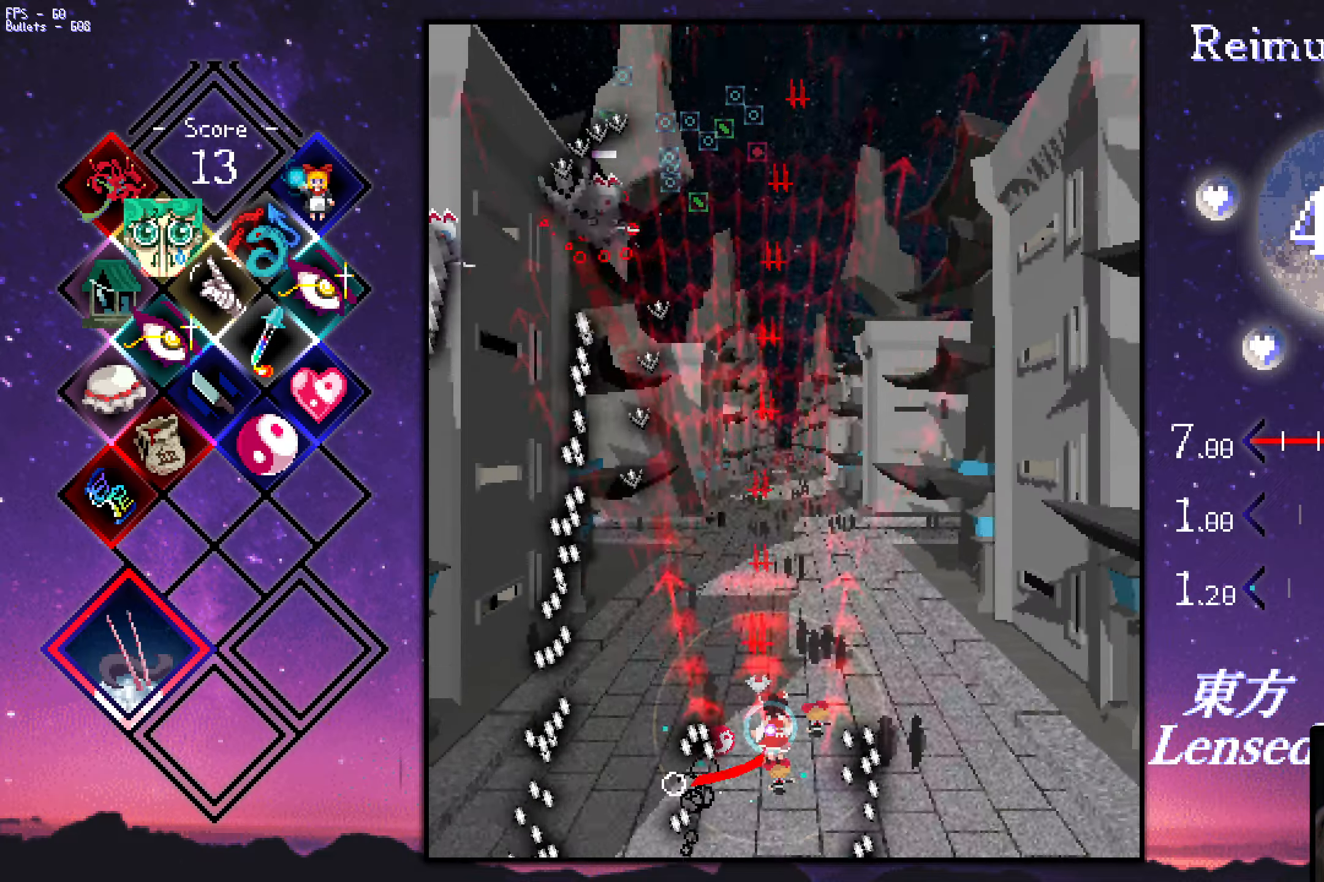
{"keys": ["right", "shift", "up", "z"], "events": [[84, "right", "up"], [84, "up", "up"], [234, "down", "down"], [267, "down", "up"], [317, "right", "down"], [417, "right", "up"], [467, "right", "down"], [467, "up", "down"]]}
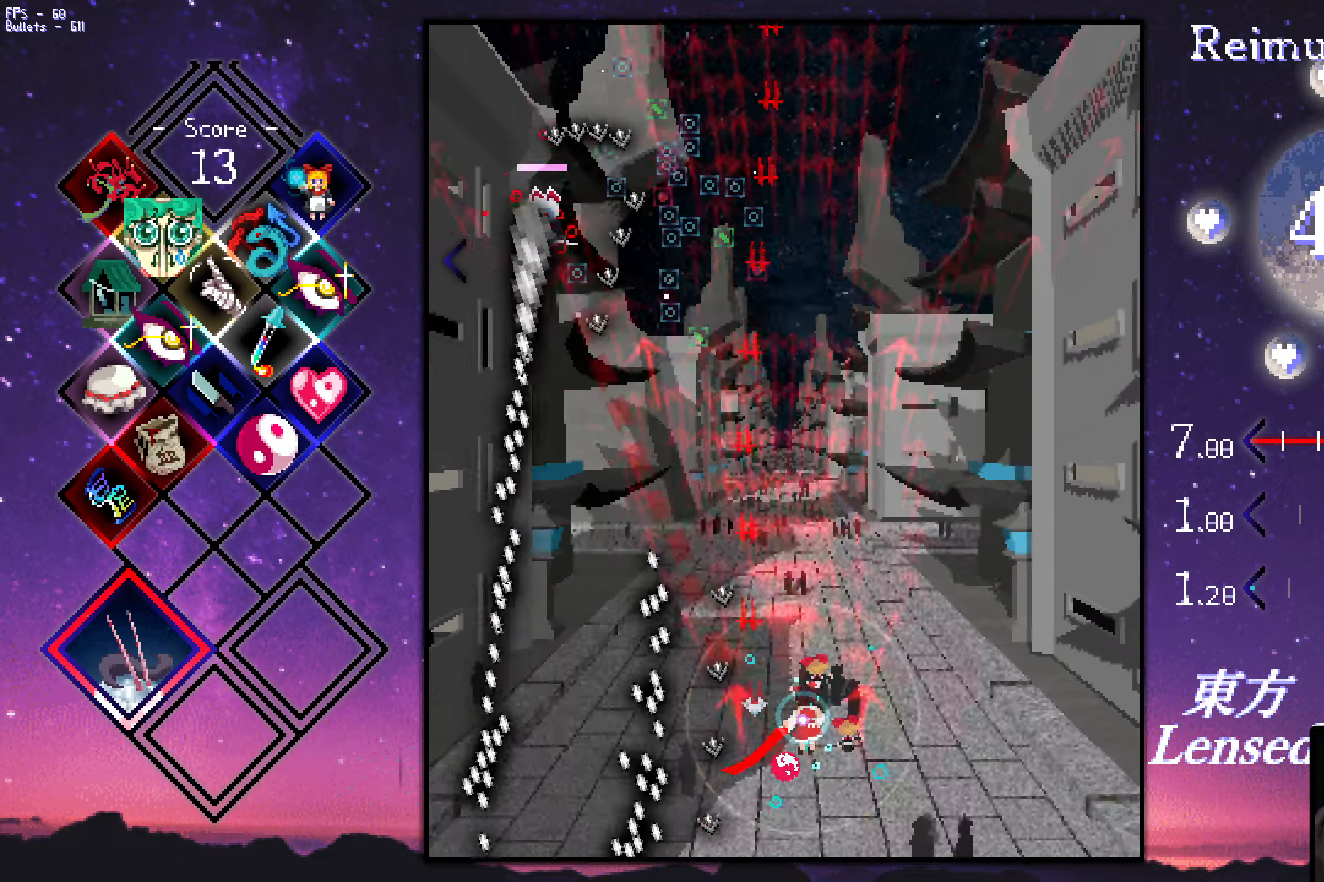
{"keys": ["shift", "z"], "events": [[200, "right", "up"], [250, "left", "down"], [300, "up", "up"], [400, "down", "down"], [484, "down", "up"], [484, "left", "up"]]}
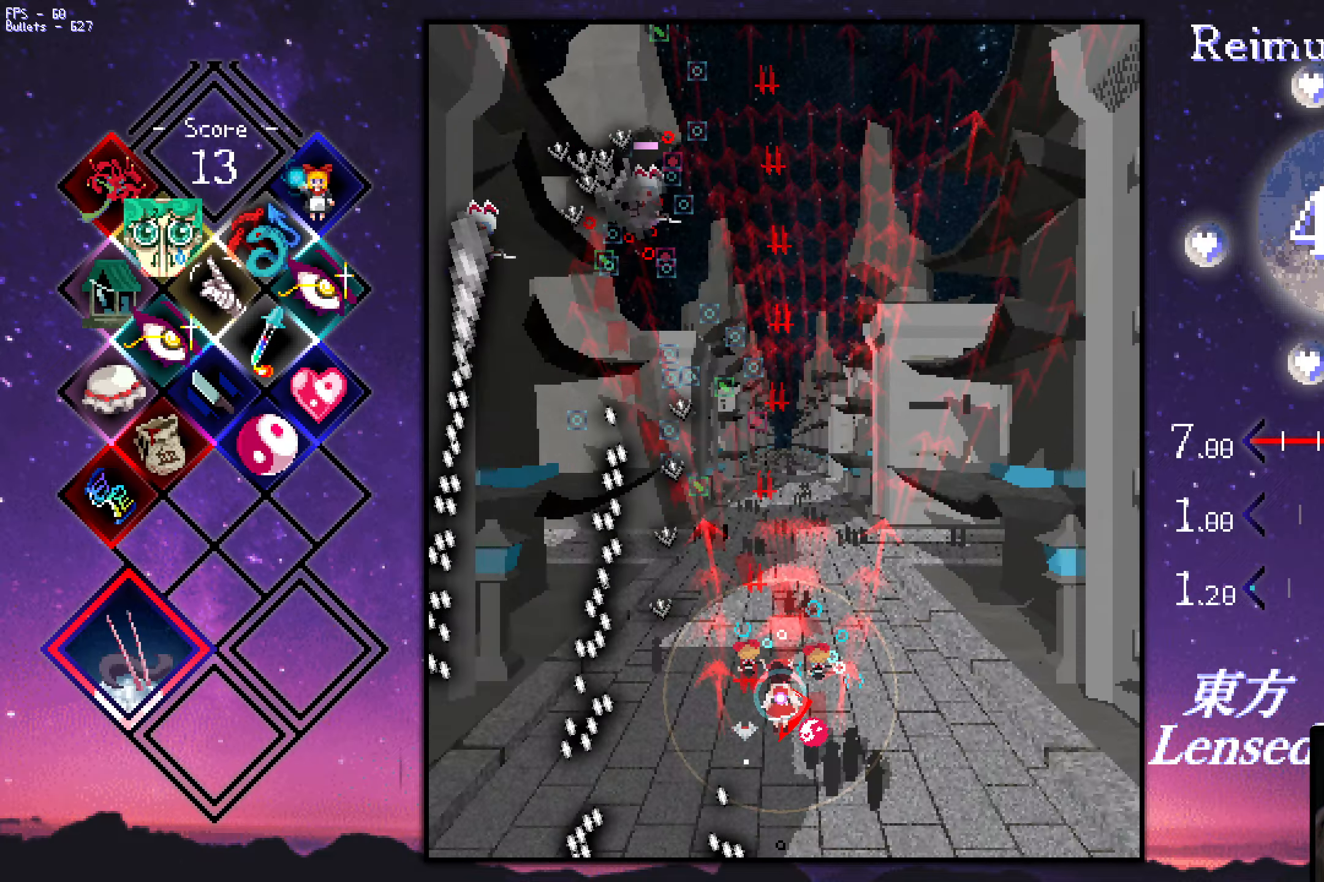
{"keys": ["shift", "z"], "events": [[84, "right", "down"], [84, "up", "down"], [367, "right", "up"], [467, "up", "up"]]}
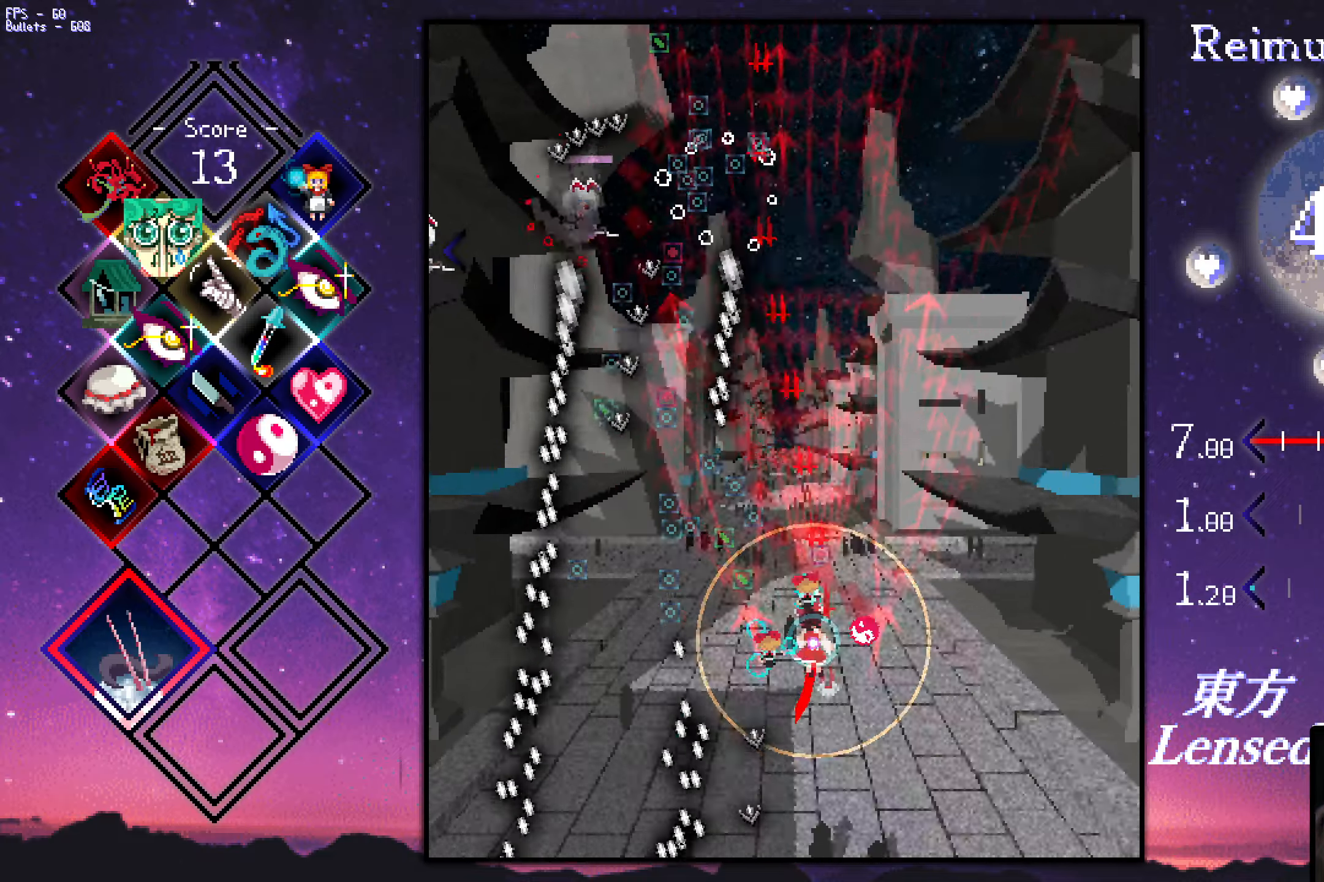
{"keys": ["shift", "up", "z"], "events": [[17, "left", "down"], [67, "down", "down"], [67, "shift", "up"], [217, "shift", "down"], [350, "down", "up"], [350, "left", "up"], [450, "up", "down"]]}
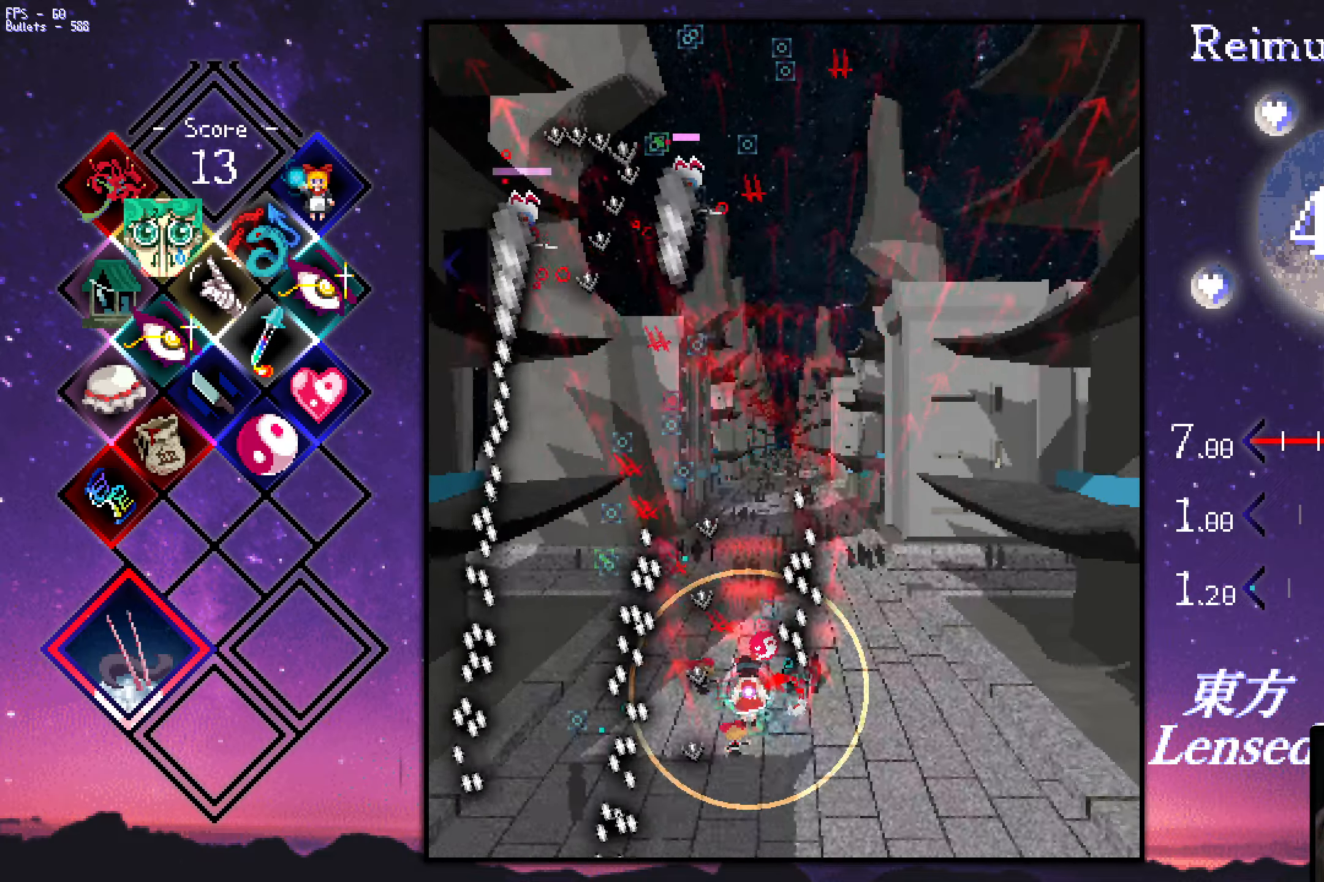
{"keys": ["down", "left", "z"], "events": [[50, "right", "down"], [134, "shift", "up"], [284, "left", "down"], [284, "right", "up"], [284, "up", "up"], [384, "down", "down"]]}
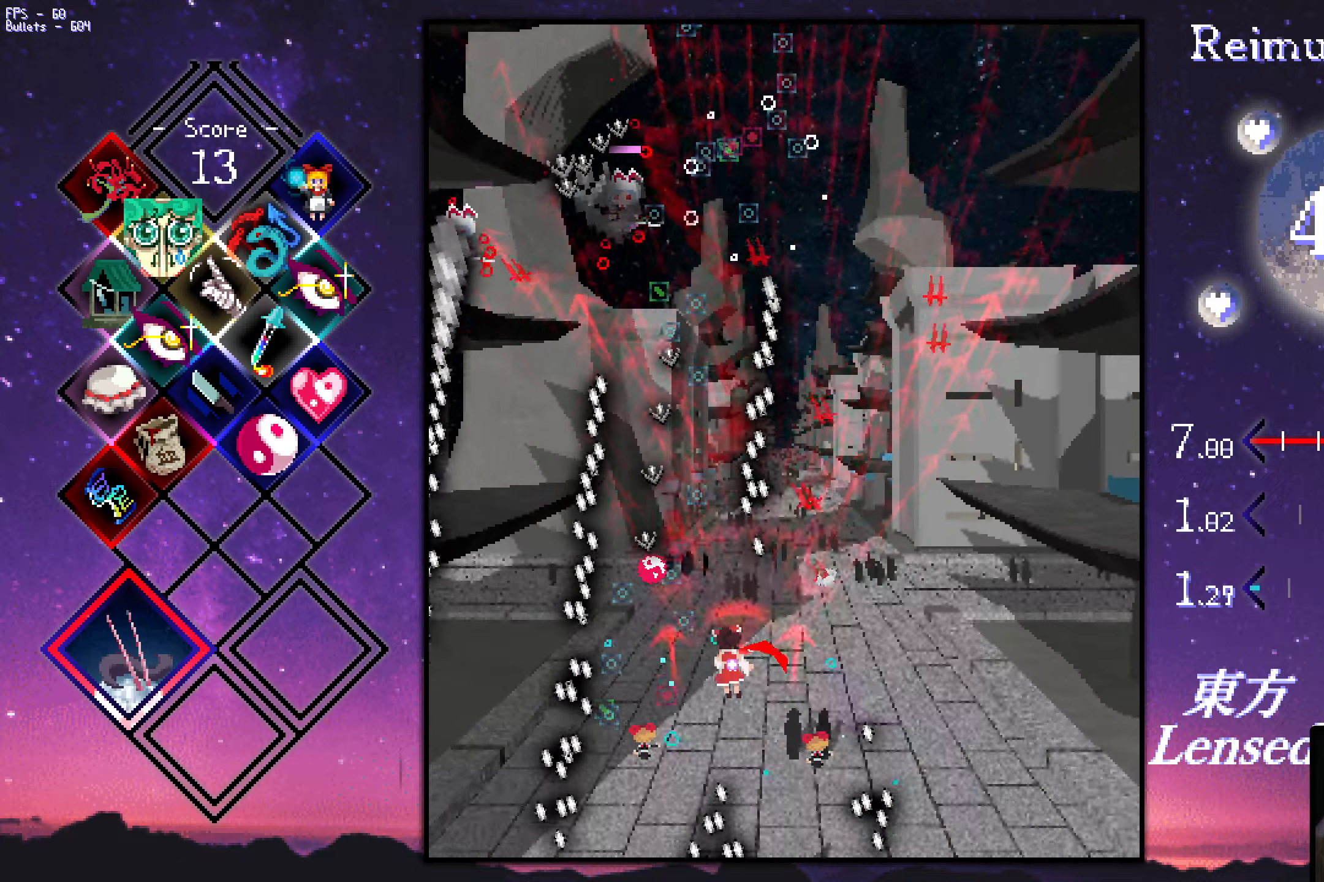
{"keys": ["right", "shift", "up", "z"], "events": [[17, "shift", "down"], [67, "down", "up"], [67, "left", "up"], [167, "right", "down"], [167, "up", "down"]]}
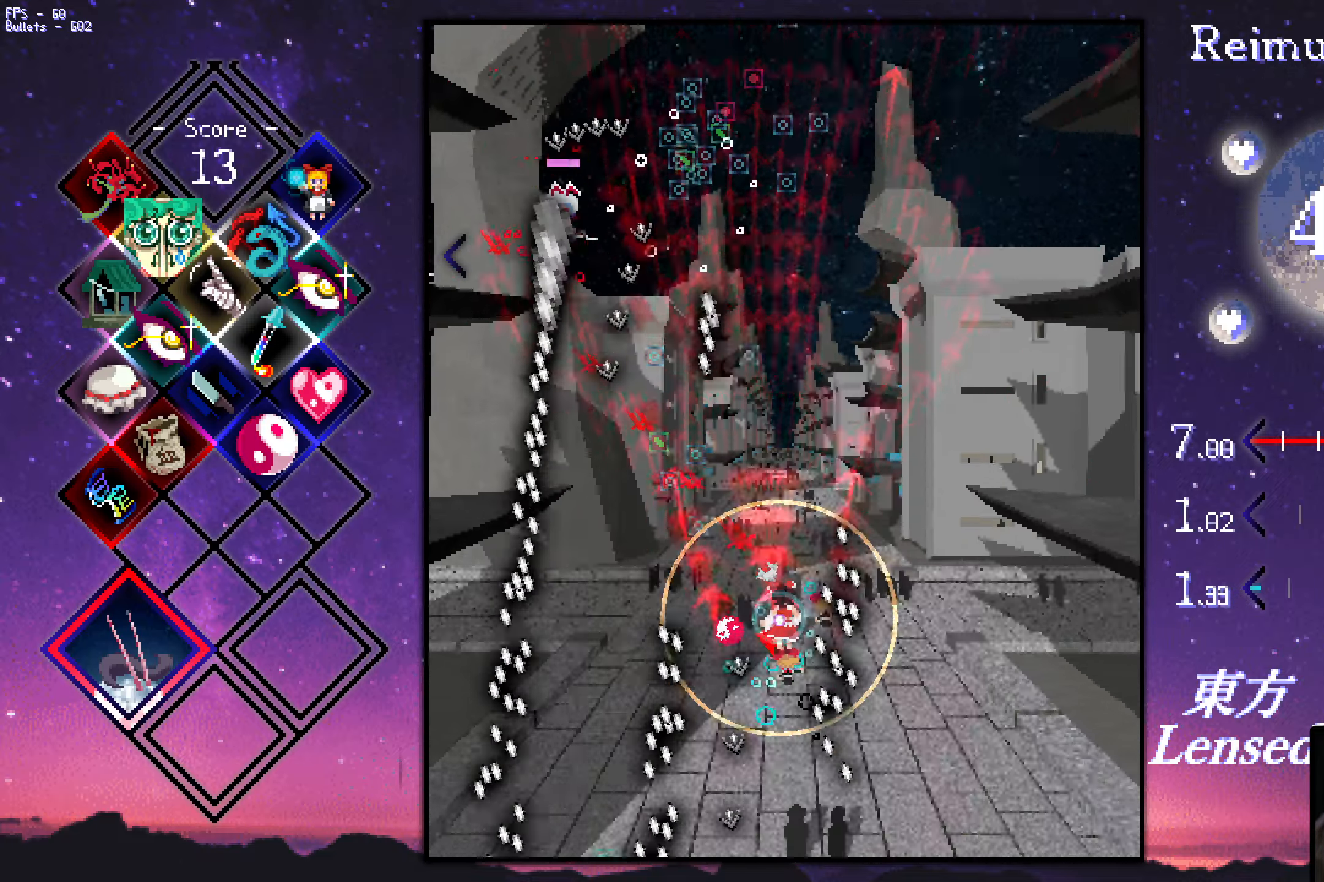
{"keys": ["shift", "up", "z"], "events": [[50, "left", "down"], [50, "right", "up"], [100, "up", "up"], [134, "down", "down"], [134, "shift", "up"], [284, "left", "up"], [284, "shift", "down"], [334, "down", "up"], [434, "up", "down"]]}
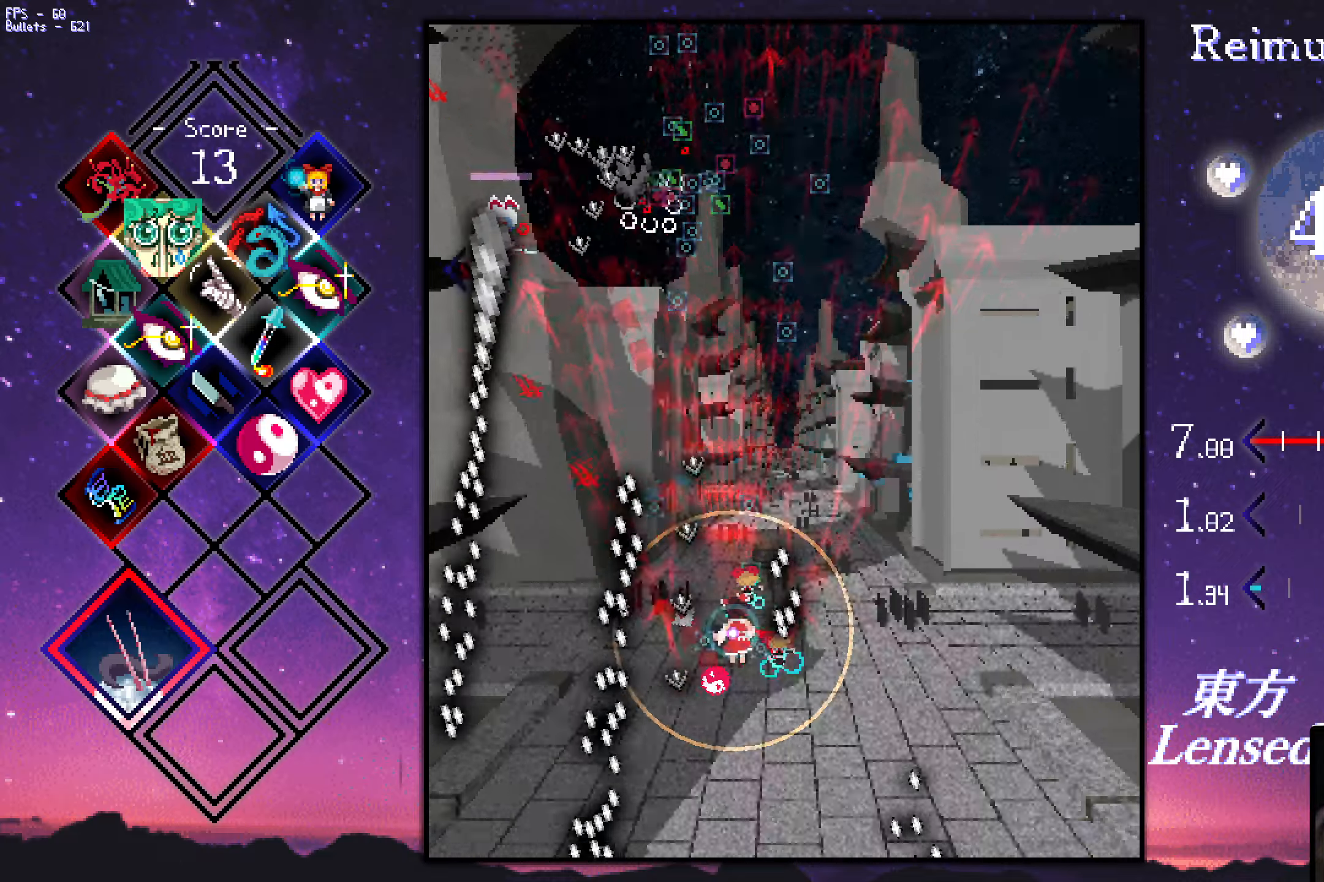
{"keys": ["down", "left", "shift", "z"], "events": [[16, "right", "down"], [116, "shift", "up"], [266, "shift", "down"], [300, "right", "up"], [300, "up", "up"], [400, "down", "down"], [400, "left", "down"]]}